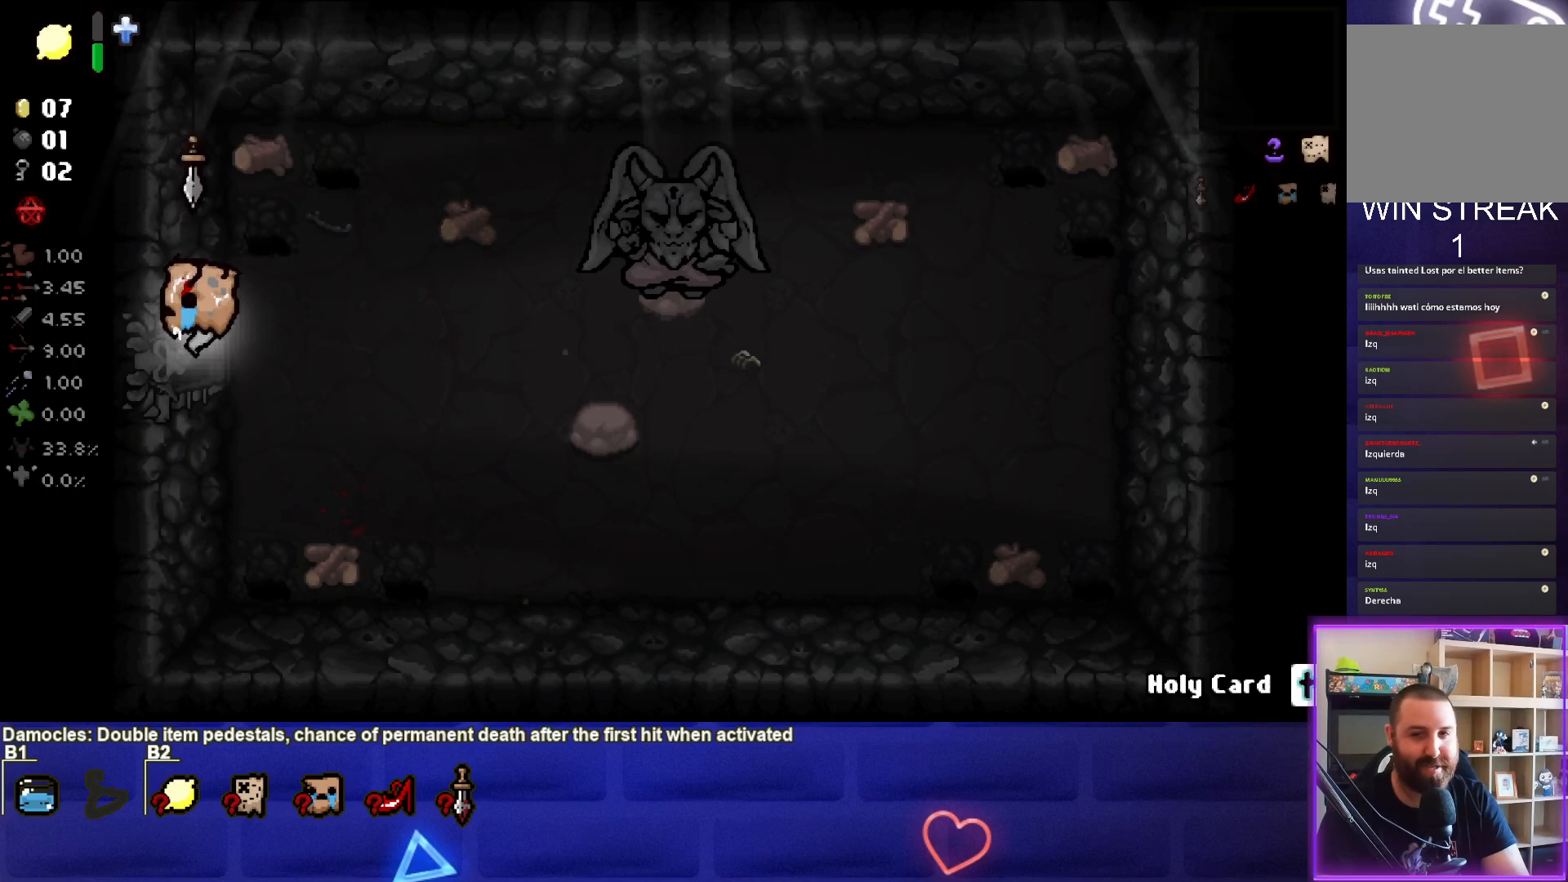
Gameplay with a controller (PlayStation layout); each line is a JSON object with the inputs held at the frame after it. "events" lists button and stick changes between this image and that frame as [ms after this image, input, new state], when the widget could be followed in between.
{"buttons": [], "left_stick": "center", "right_stick": "center", "events": [[83, "left_stick", "center"]]}
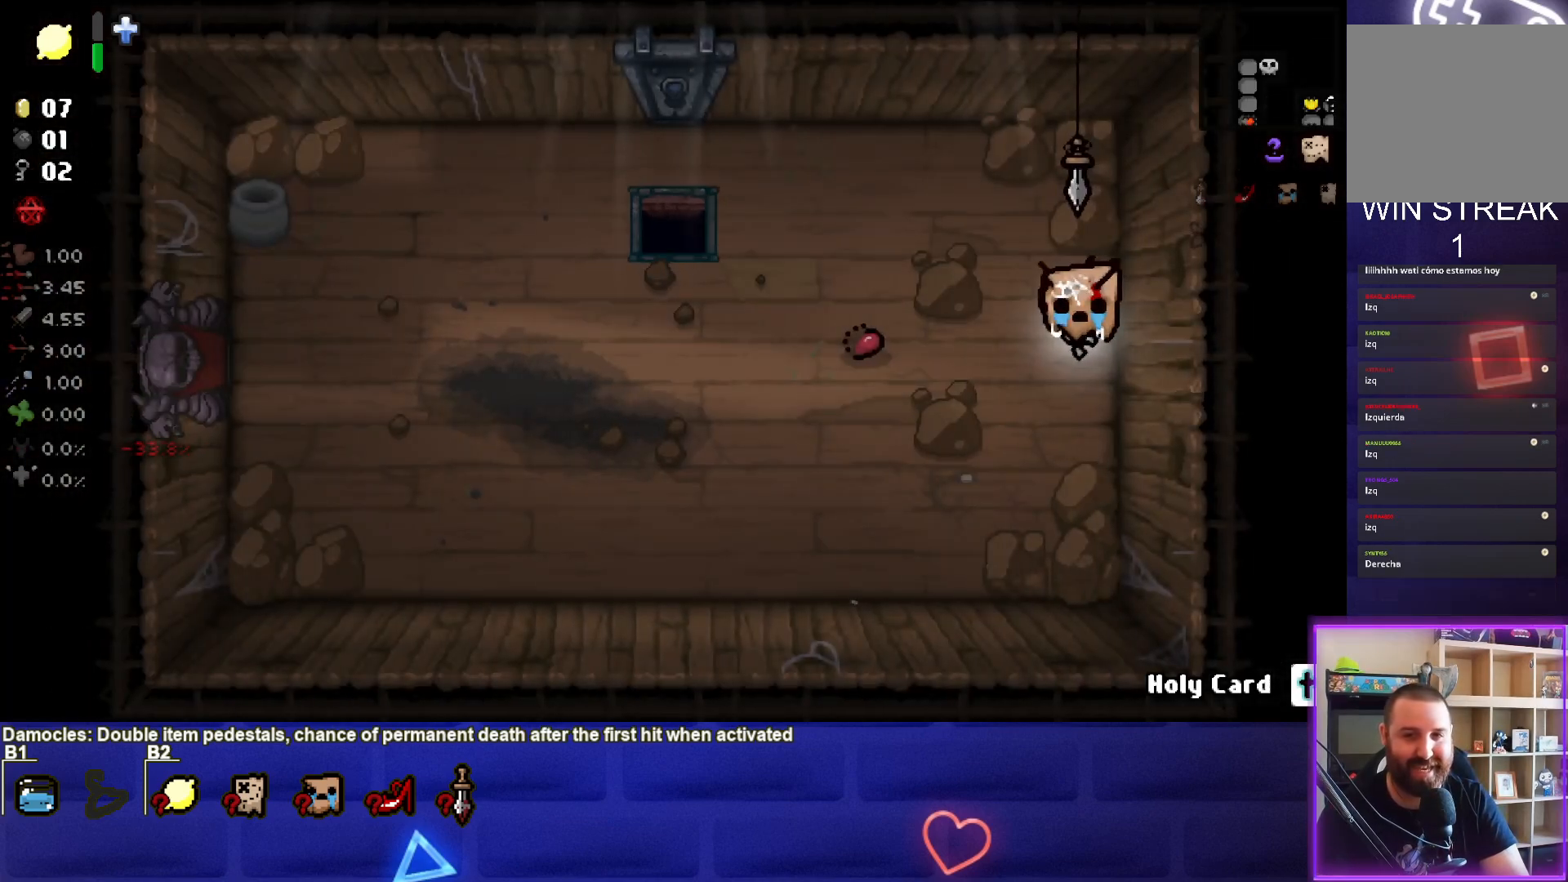
{"buttons": [], "left_stick": "center", "right_stick": "center", "events": [[67, "left_stick", "left"], [317, "left_stick", "center"]]}
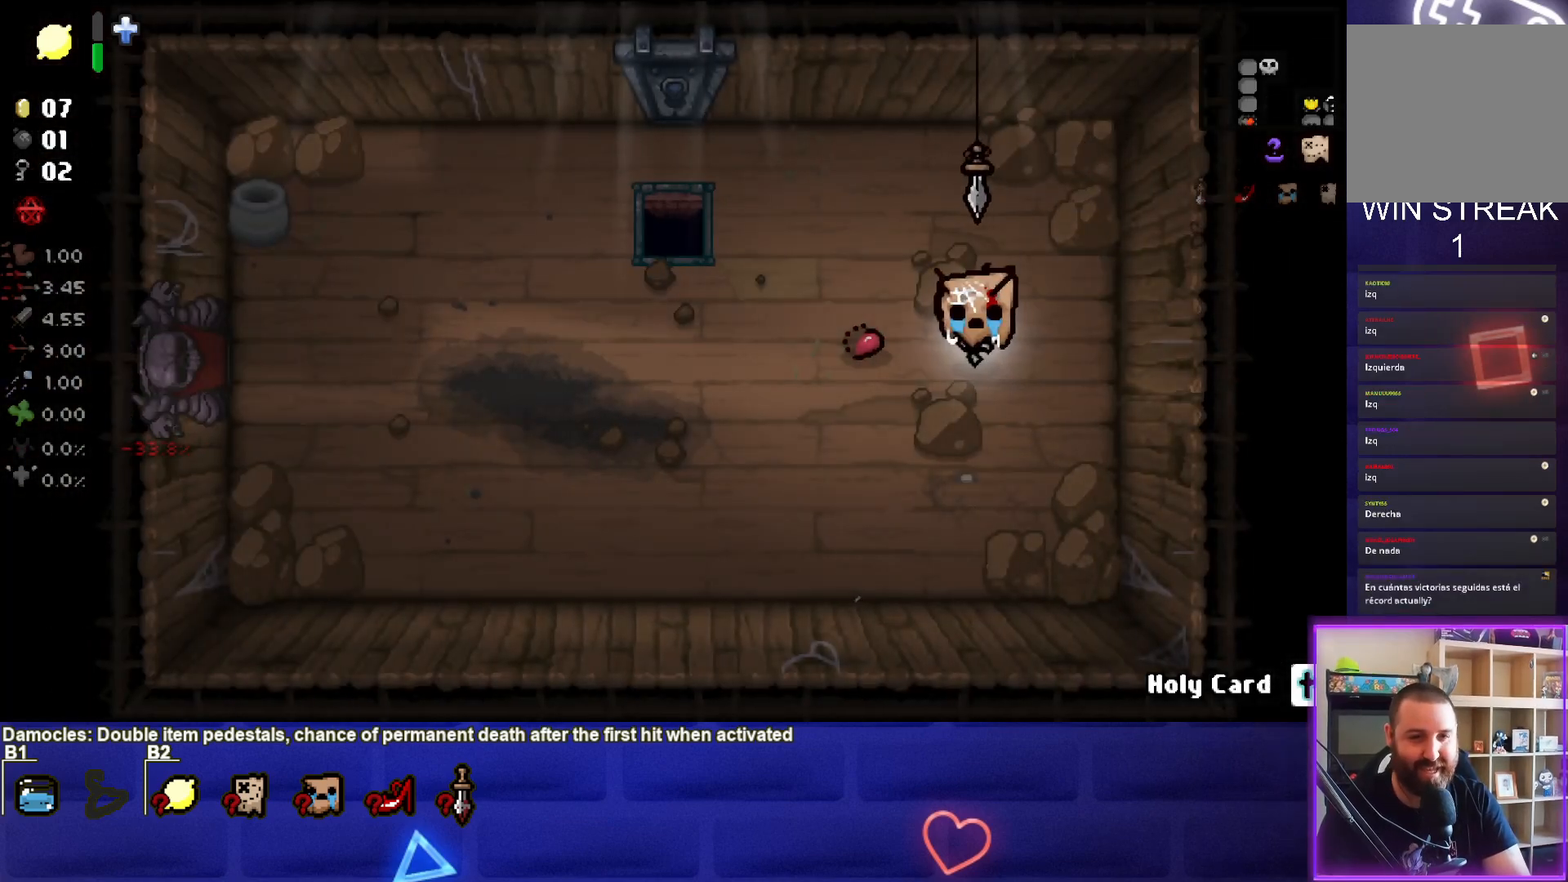
{"buttons": ["SELECT"], "left_stick": "center", "right_stick": "center", "events": [[17, "SELECT", "down"]]}
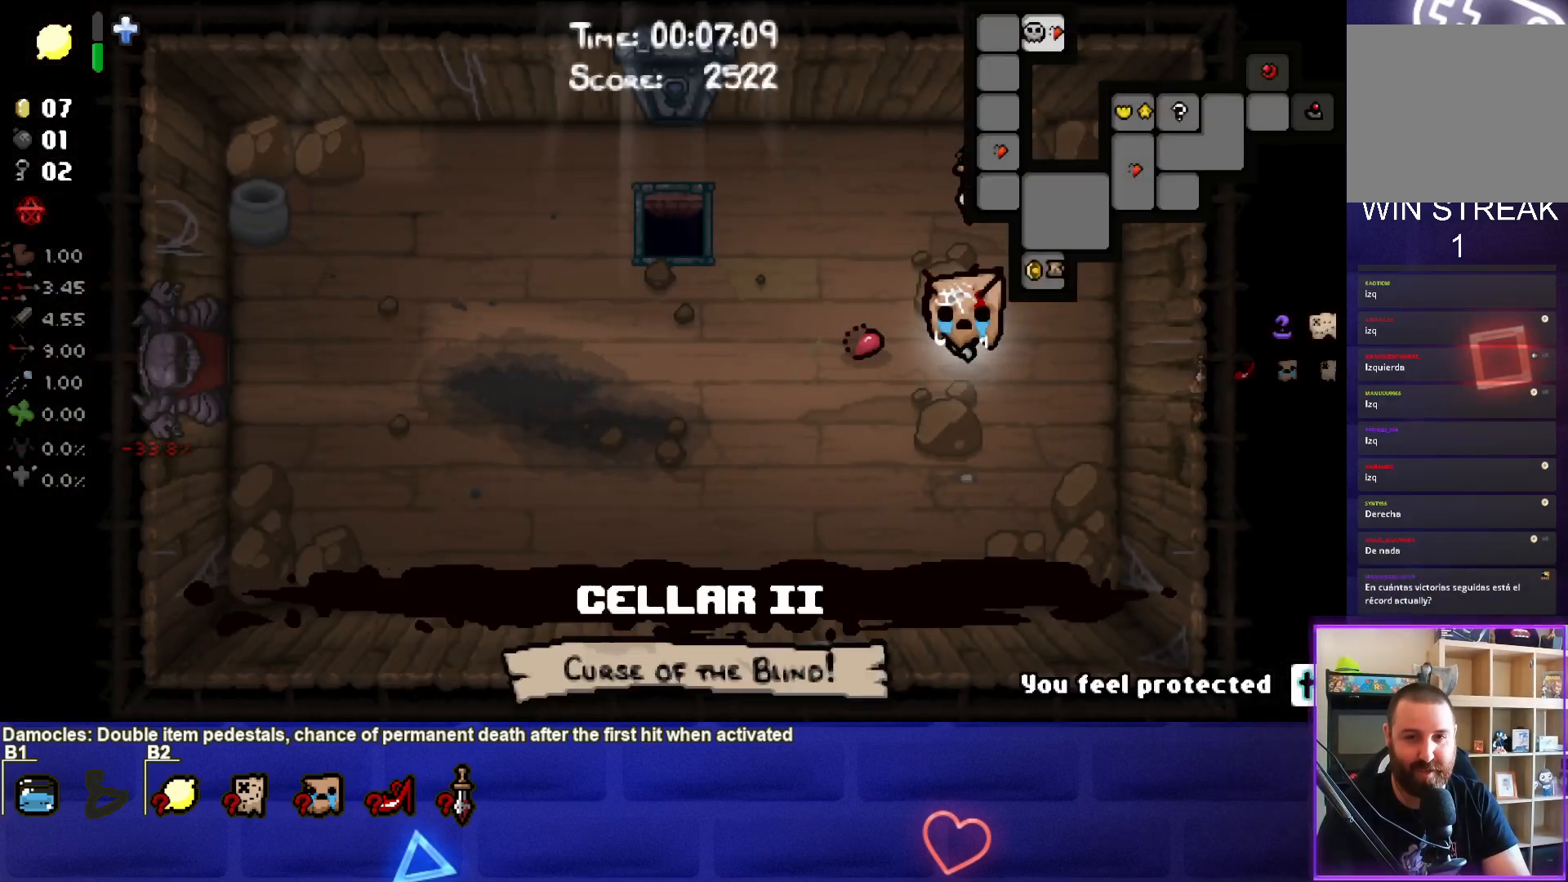
{"buttons": [], "left_stick": "center", "right_stick": "center", "events": [[400, "SELECT", "up"]]}
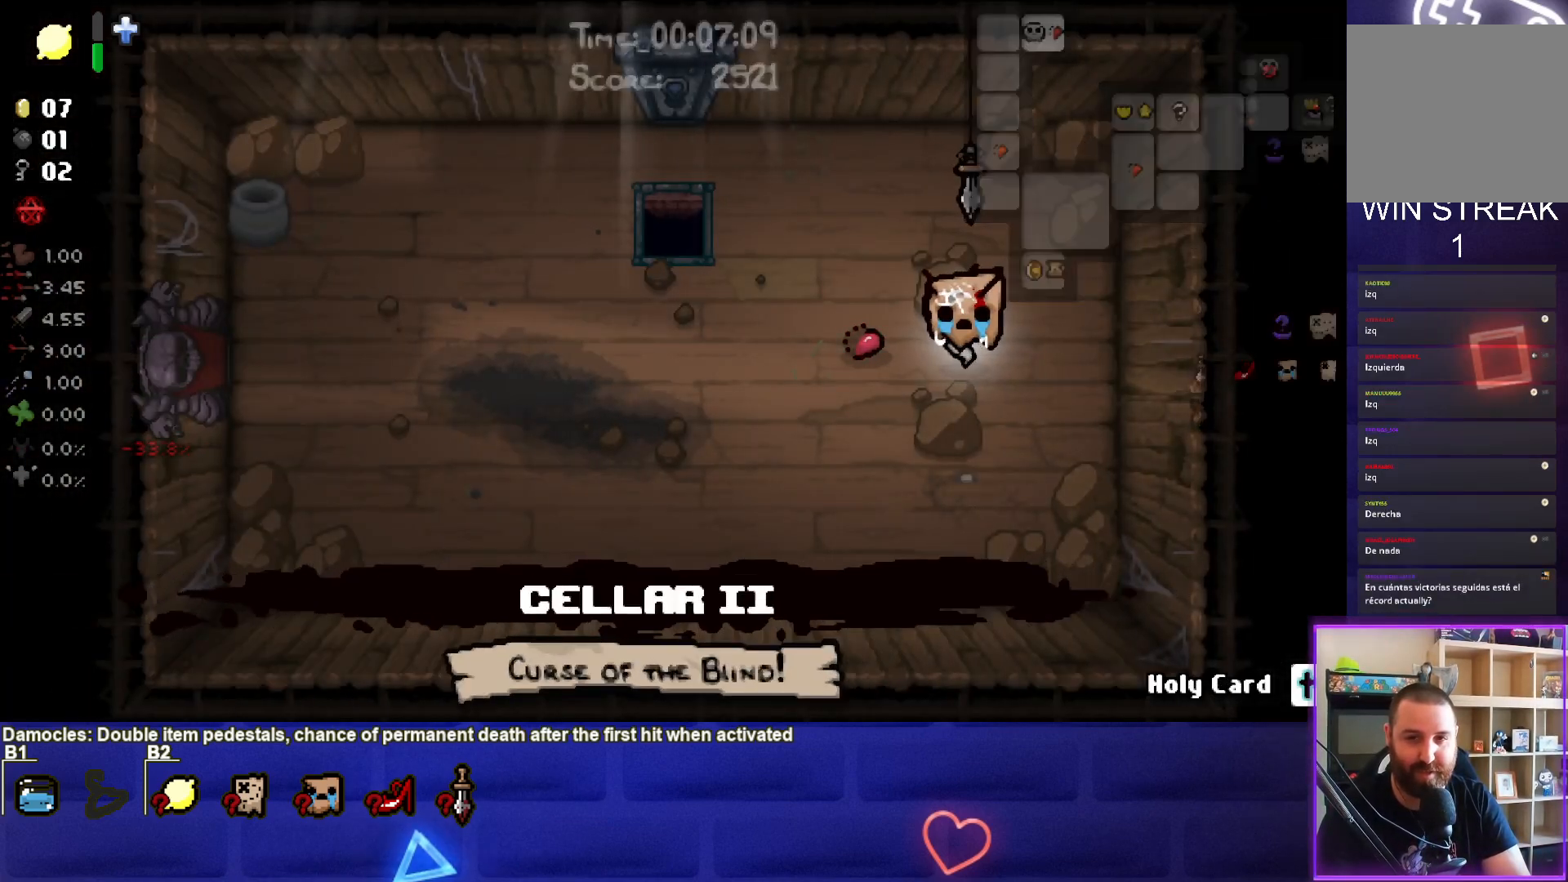
{"buttons": [], "left_stick": "up-left", "right_stick": "center", "events": [[350, "left_stick", "up-left"]]}
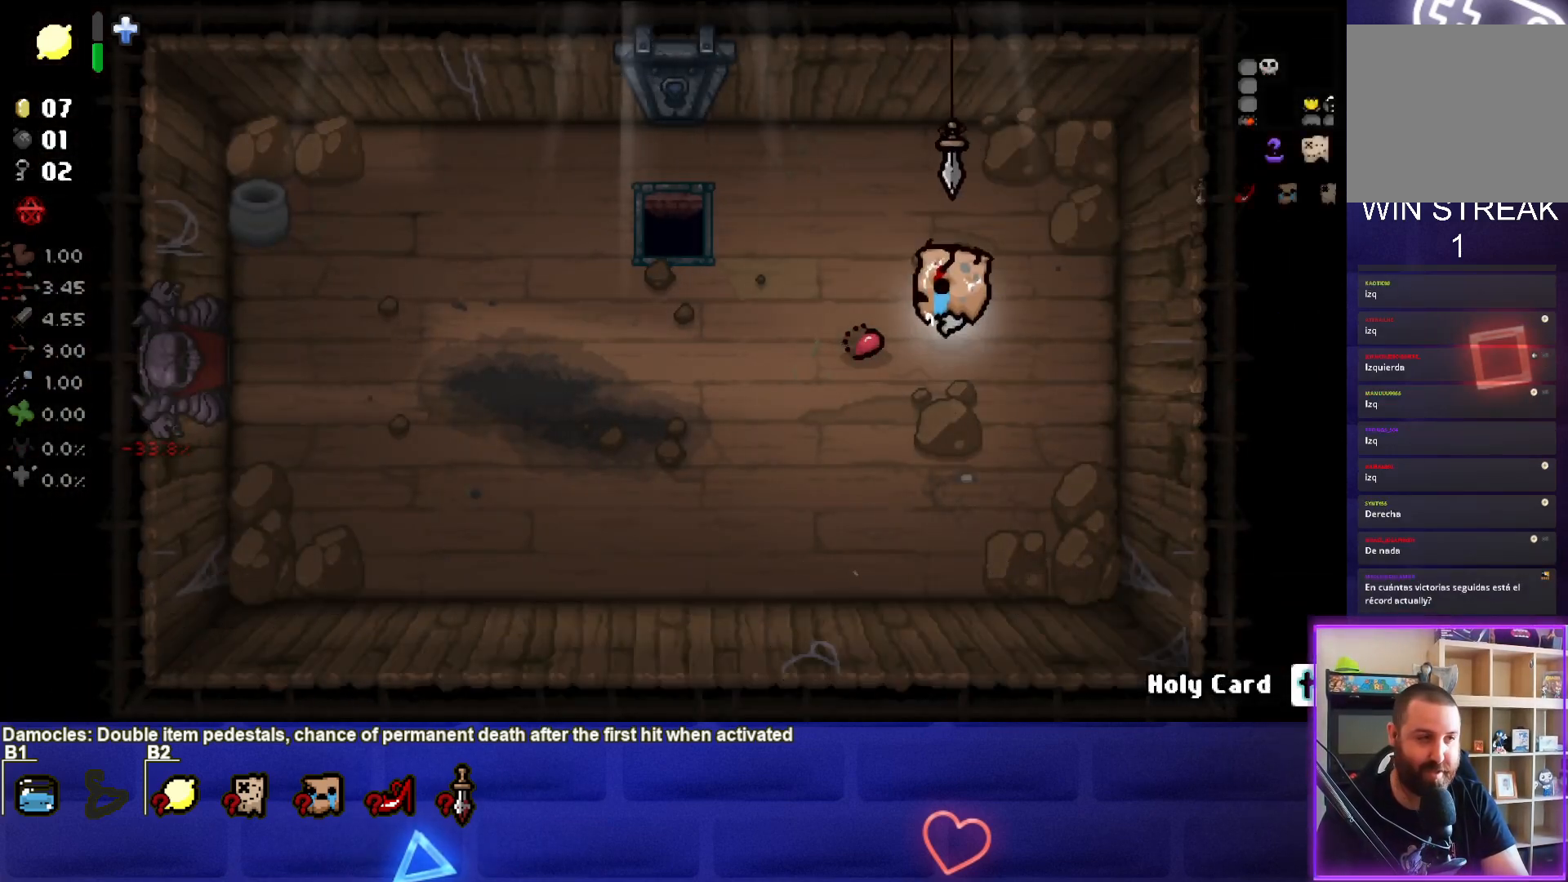
{"buttons": [], "left_stick": "down-left", "right_stick": "center", "events": [[33, "left_stick", "left"], [133, "left_stick", "down-left"]]}
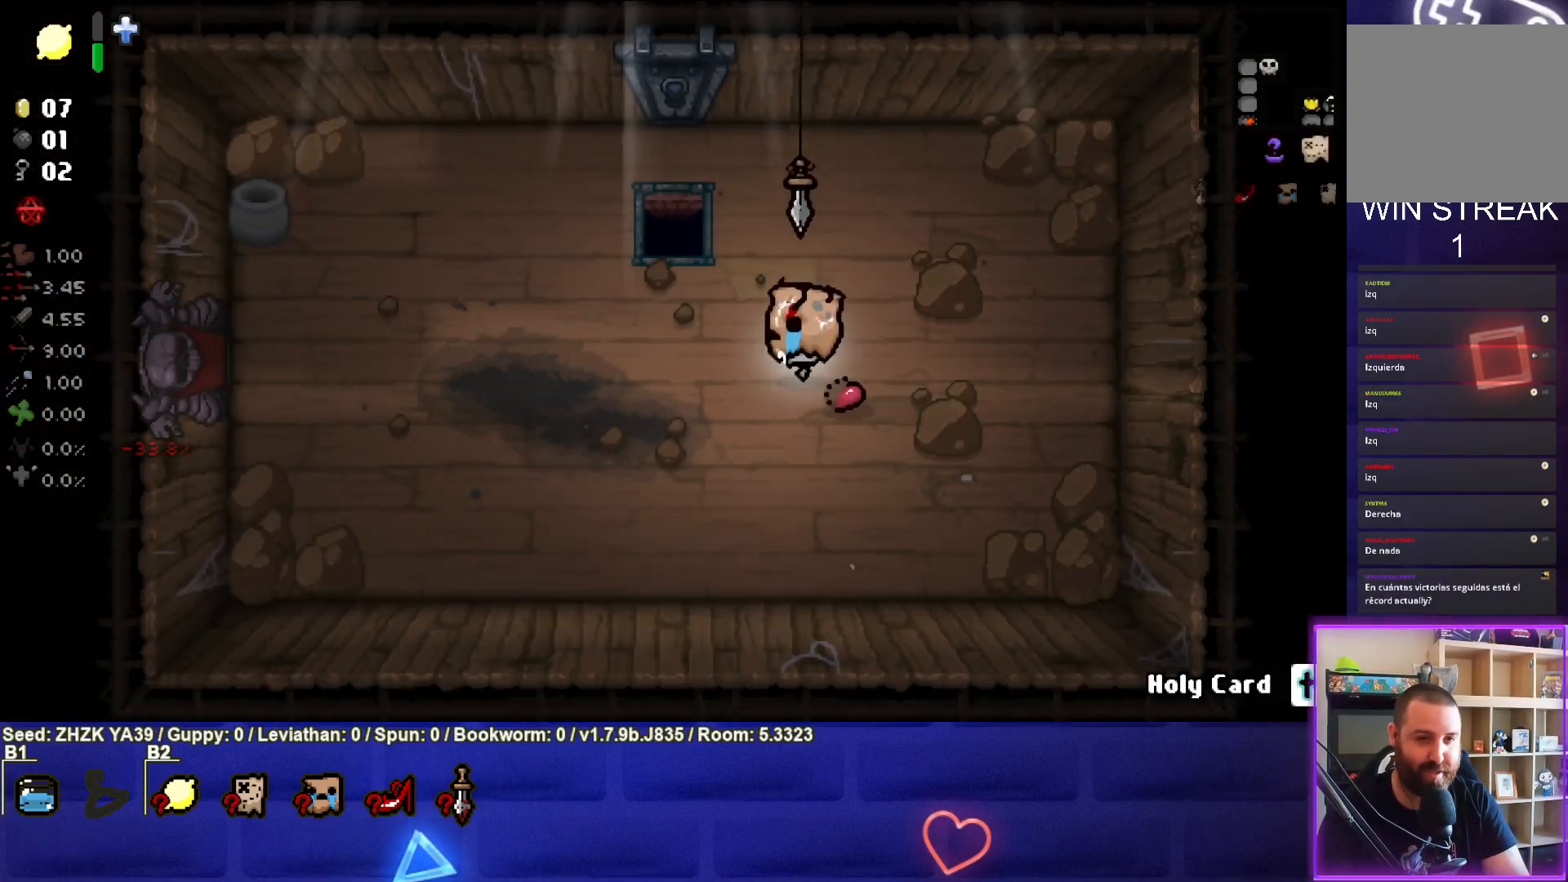
{"buttons": [], "left_stick": "center", "right_stick": "center", "events": [[100, "left_stick", "up-left"], [233, "left_stick", "center"]]}
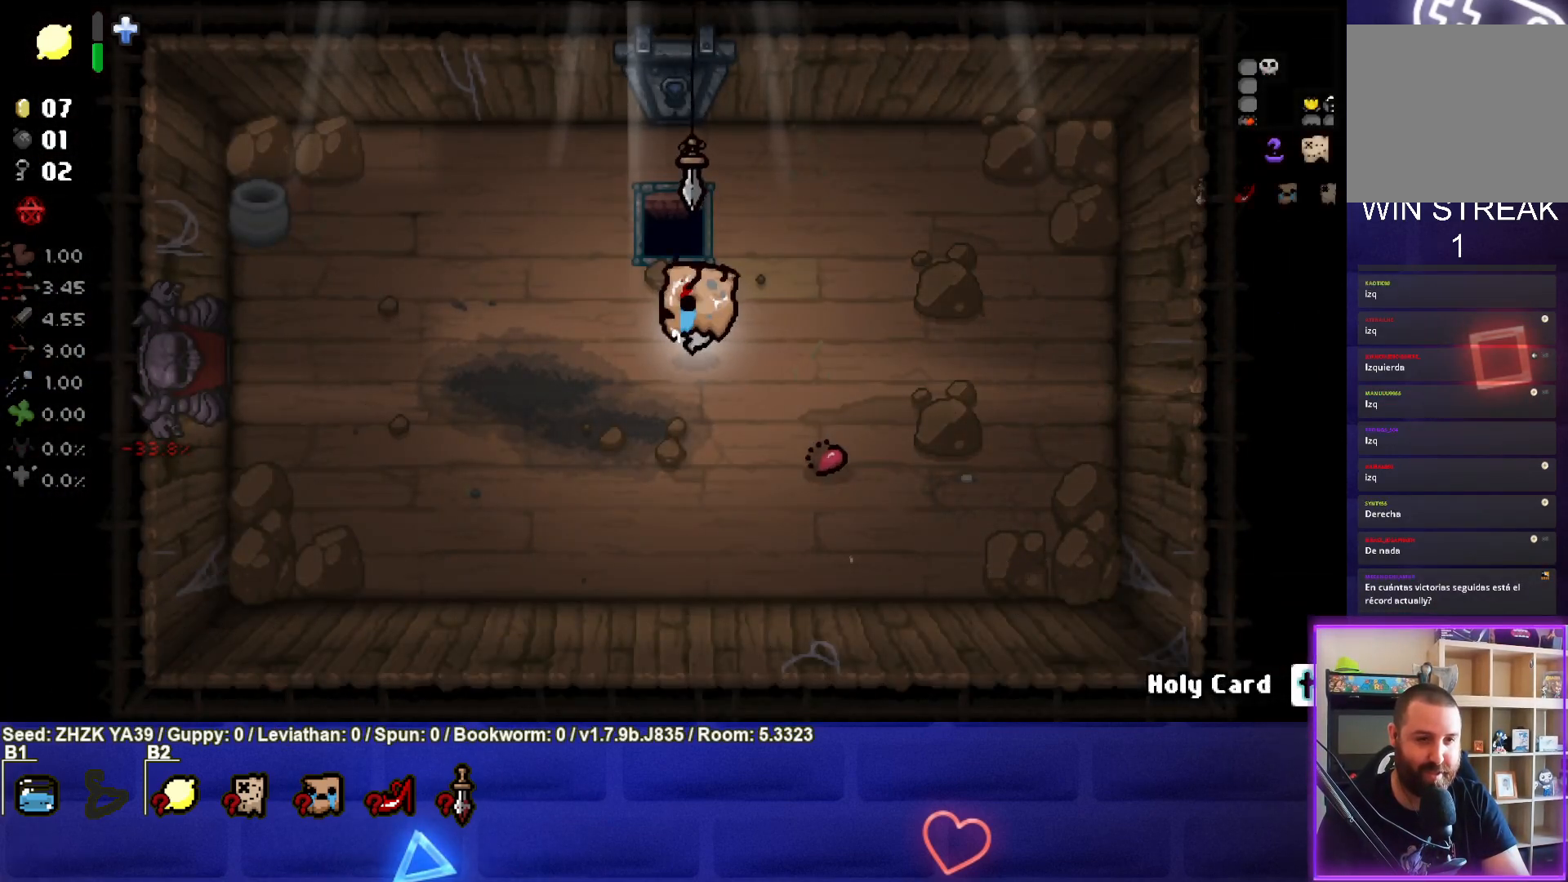
{"buttons": [], "left_stick": "up", "right_stick": "center", "events": [[17, "left_stick", "up-left"], [167, "left_stick", "center"], [467, "left_stick", "up"]]}
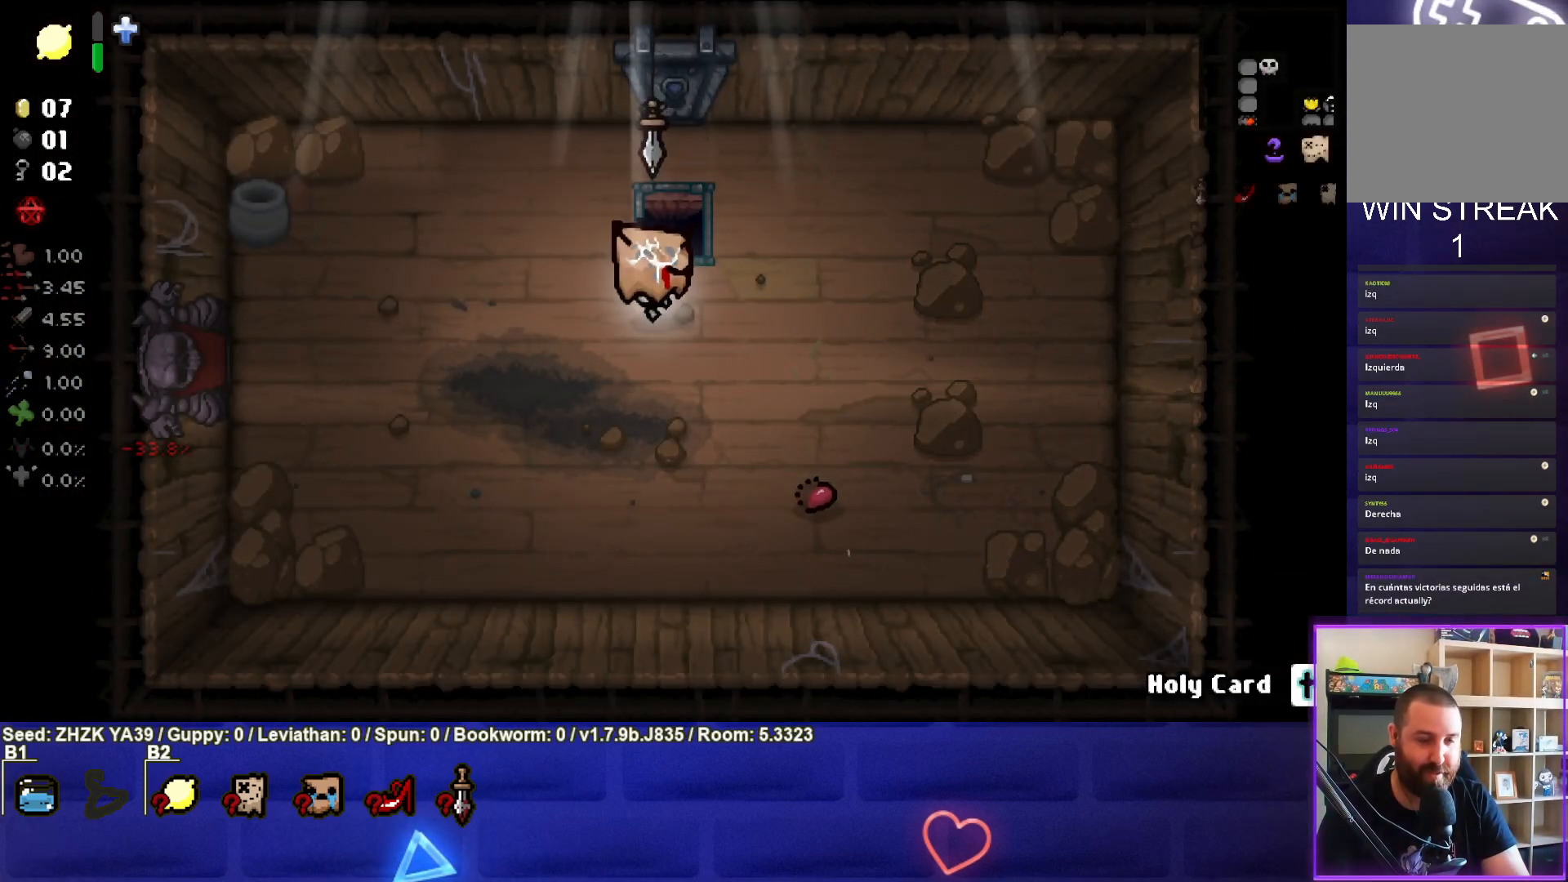
{"buttons": [], "left_stick": "center", "right_stick": "center", "events": [[383, "left_stick", "center"]]}
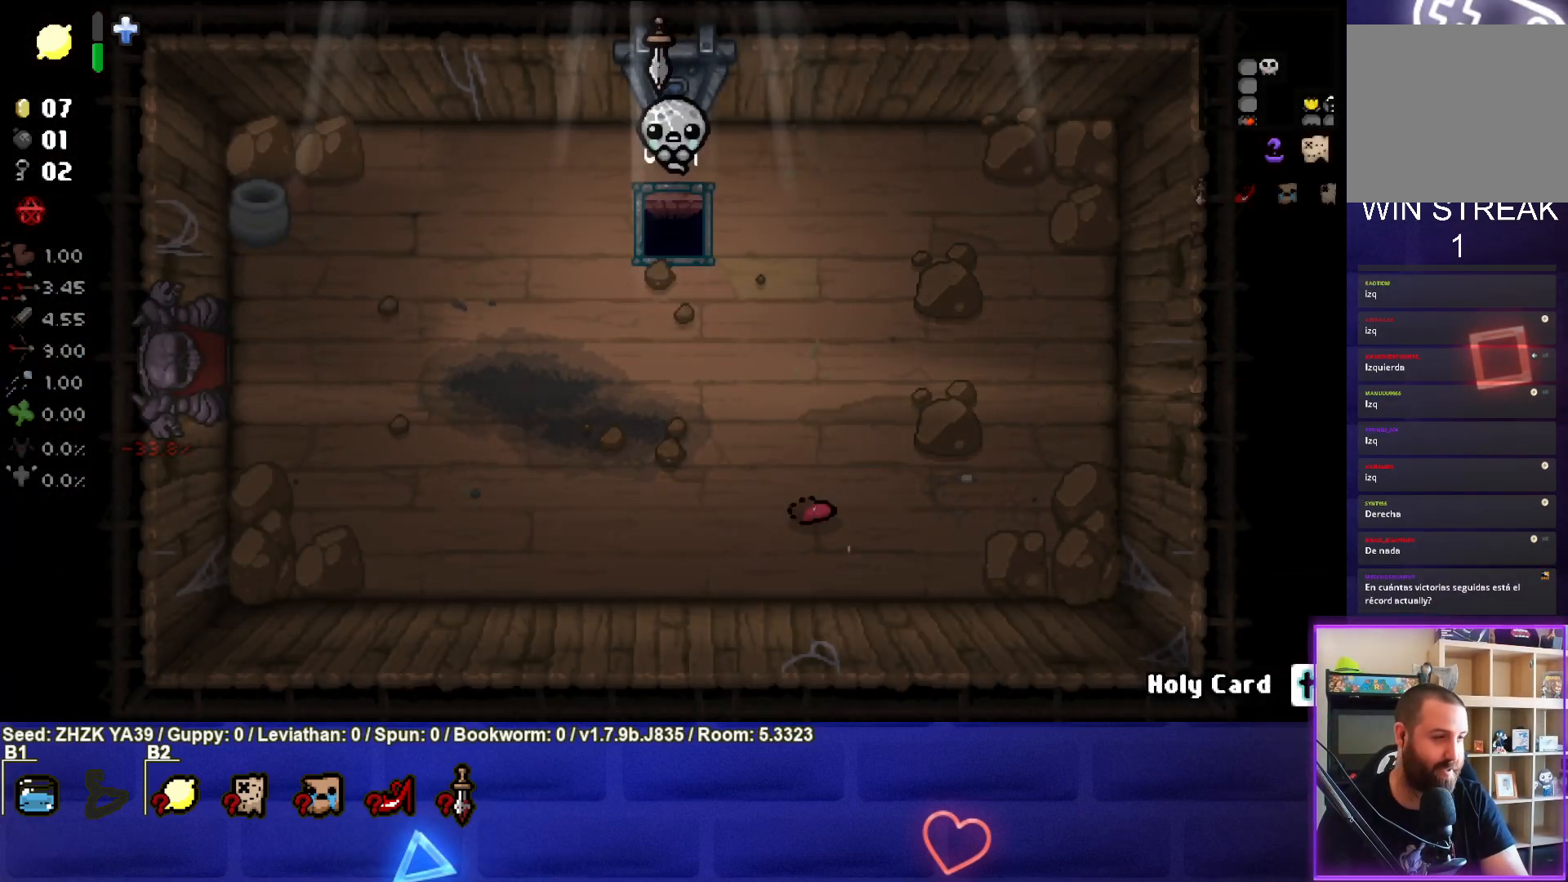
{"buttons": [], "left_stick": "center", "right_stick": "center", "events": []}
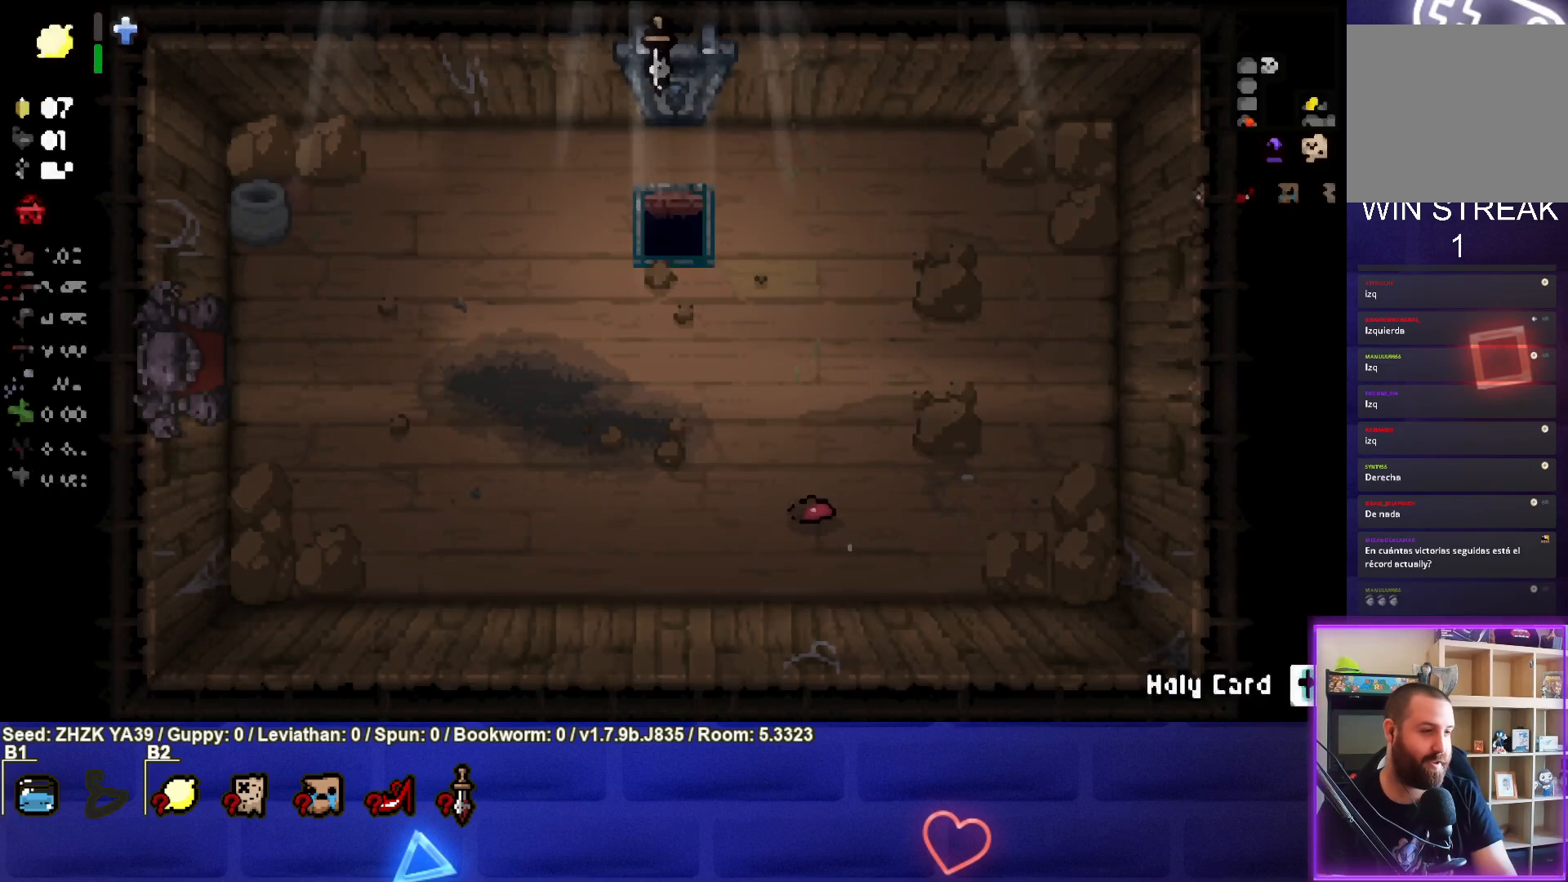
{"buttons": [], "left_stick": "center", "right_stick": "center", "events": []}
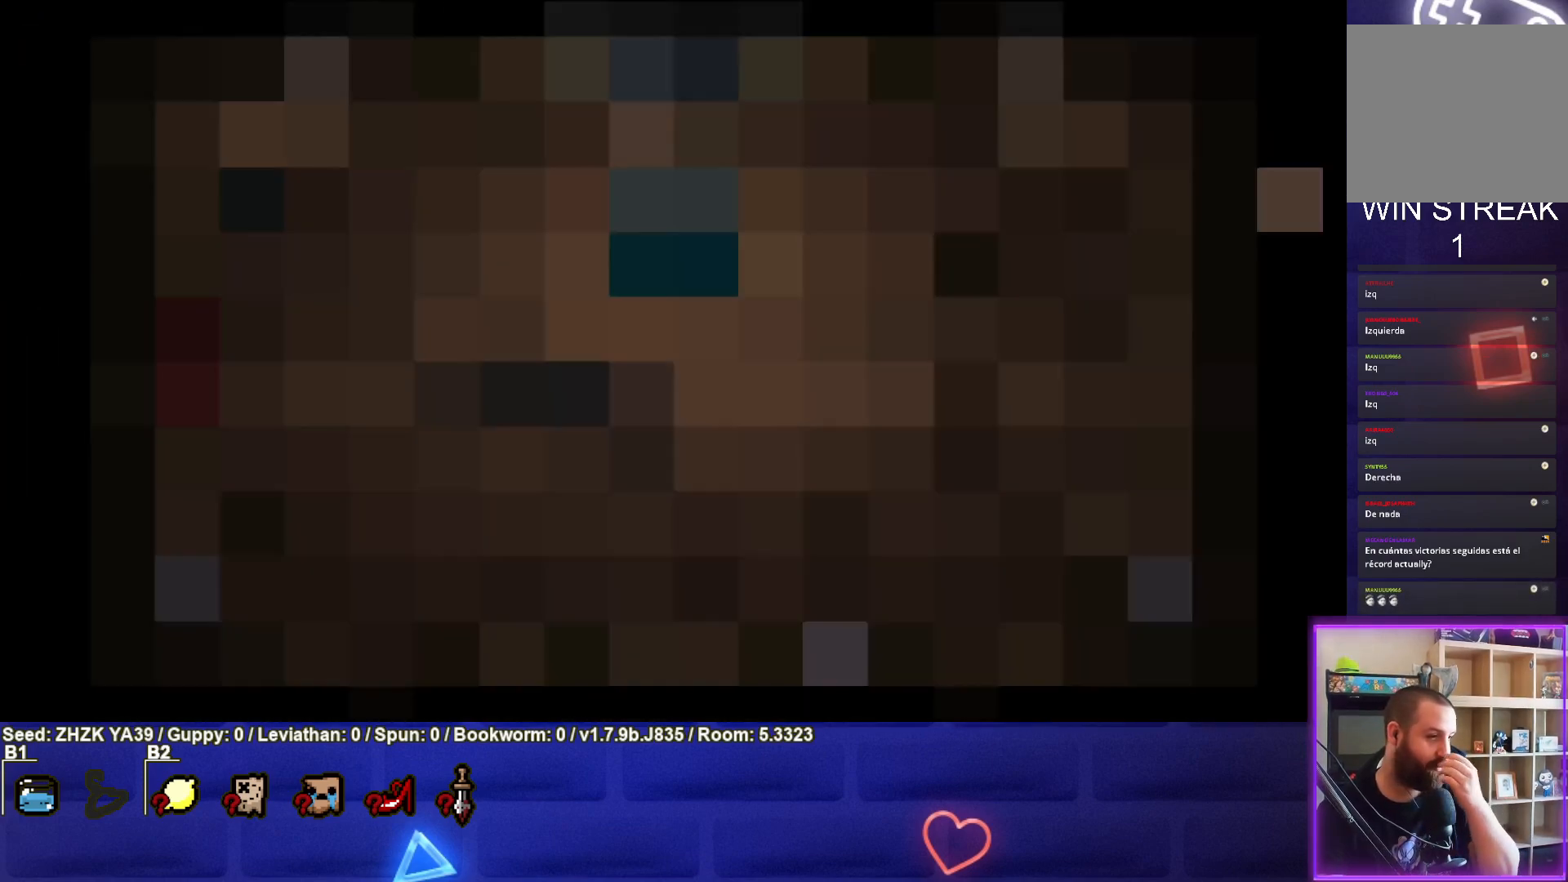
{"buttons": [], "left_stick": "center", "right_stick": "center", "events": []}
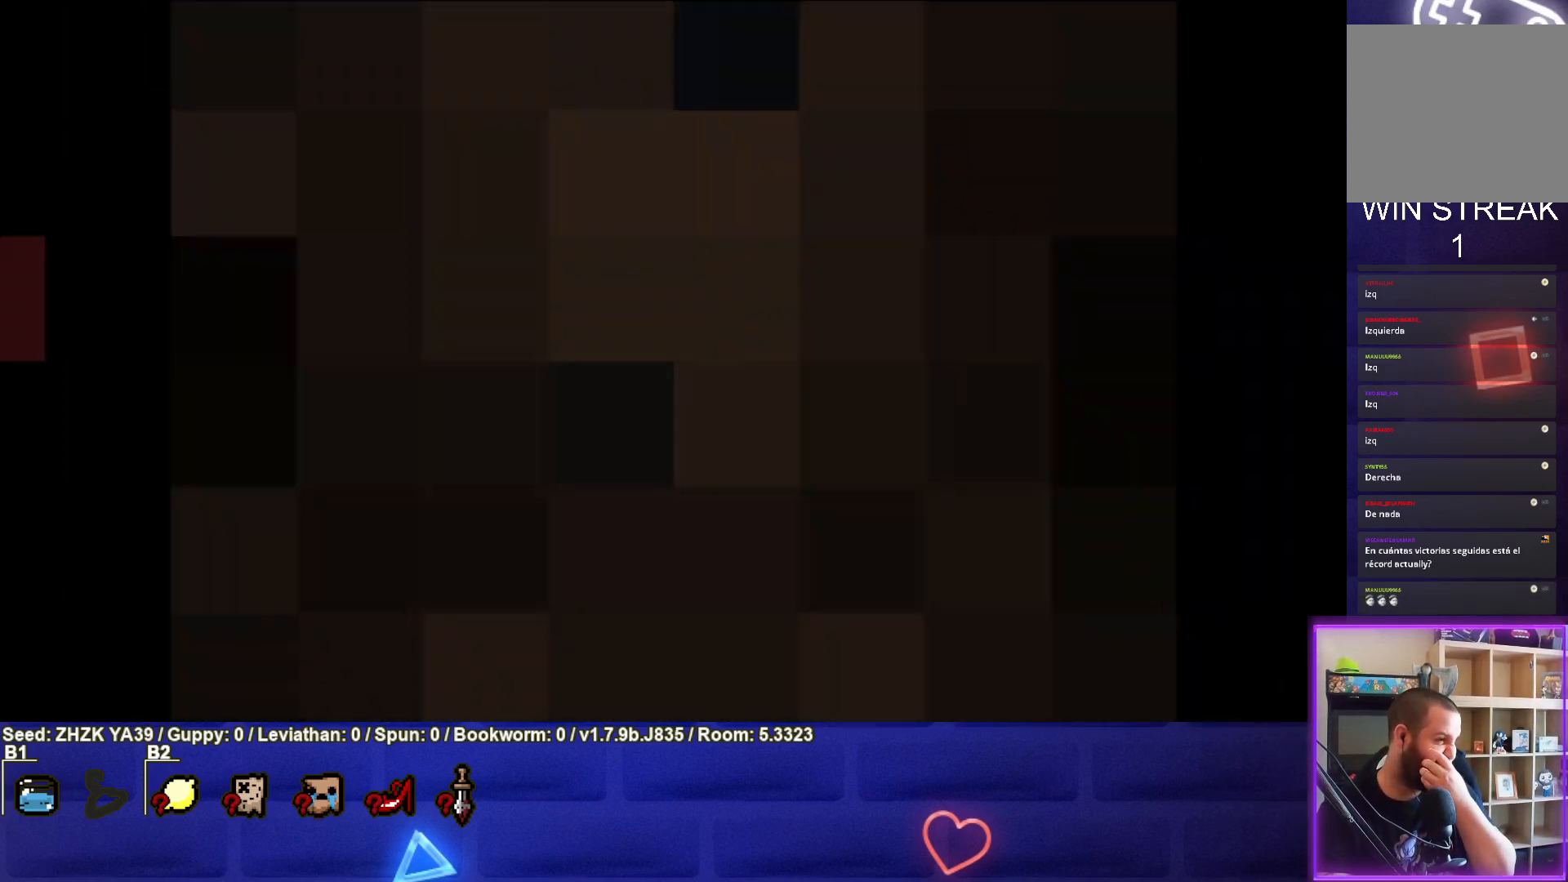
{"buttons": [], "left_stick": "center", "right_stick": "center", "events": []}
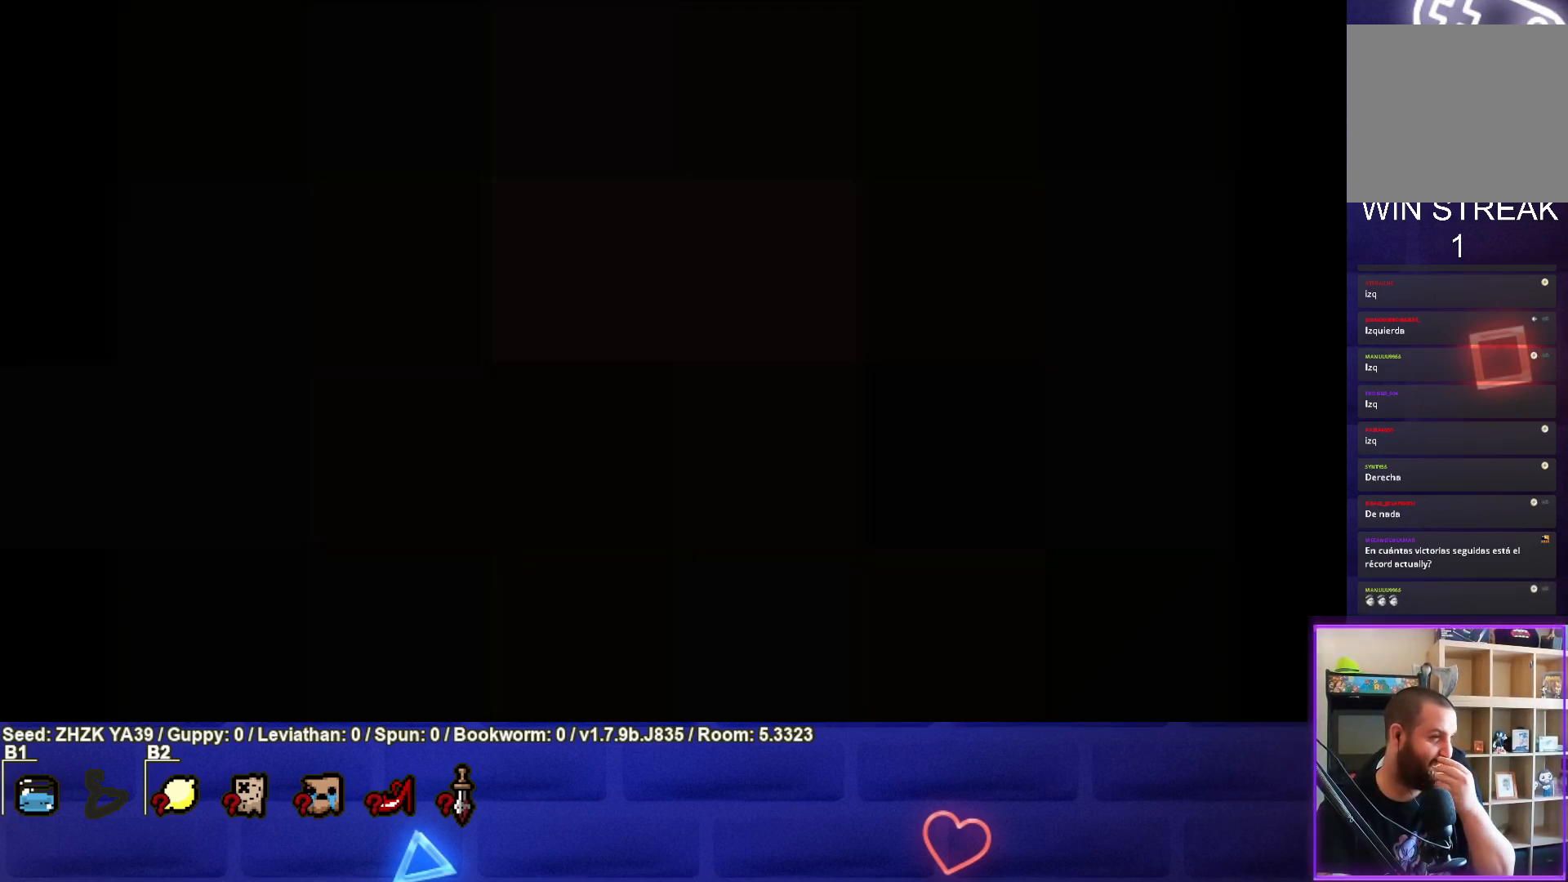
{"buttons": [], "left_stick": "center", "right_stick": "center", "events": []}
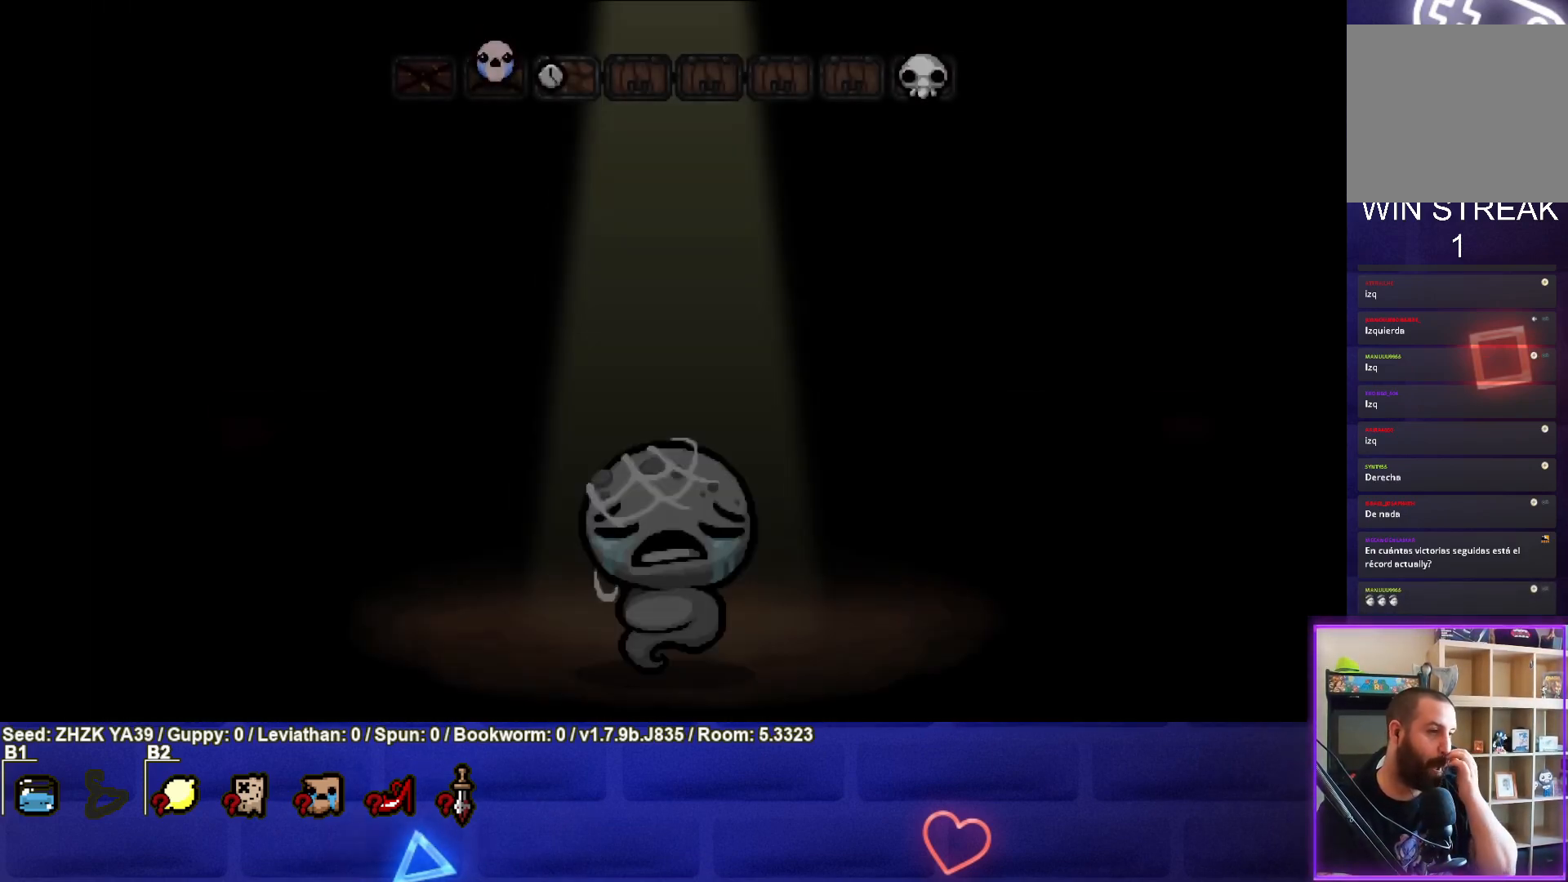
{"buttons": [], "left_stick": "center", "right_stick": "center", "events": [[283, "CROSS", "down"], [433, "CROSS", "up"]]}
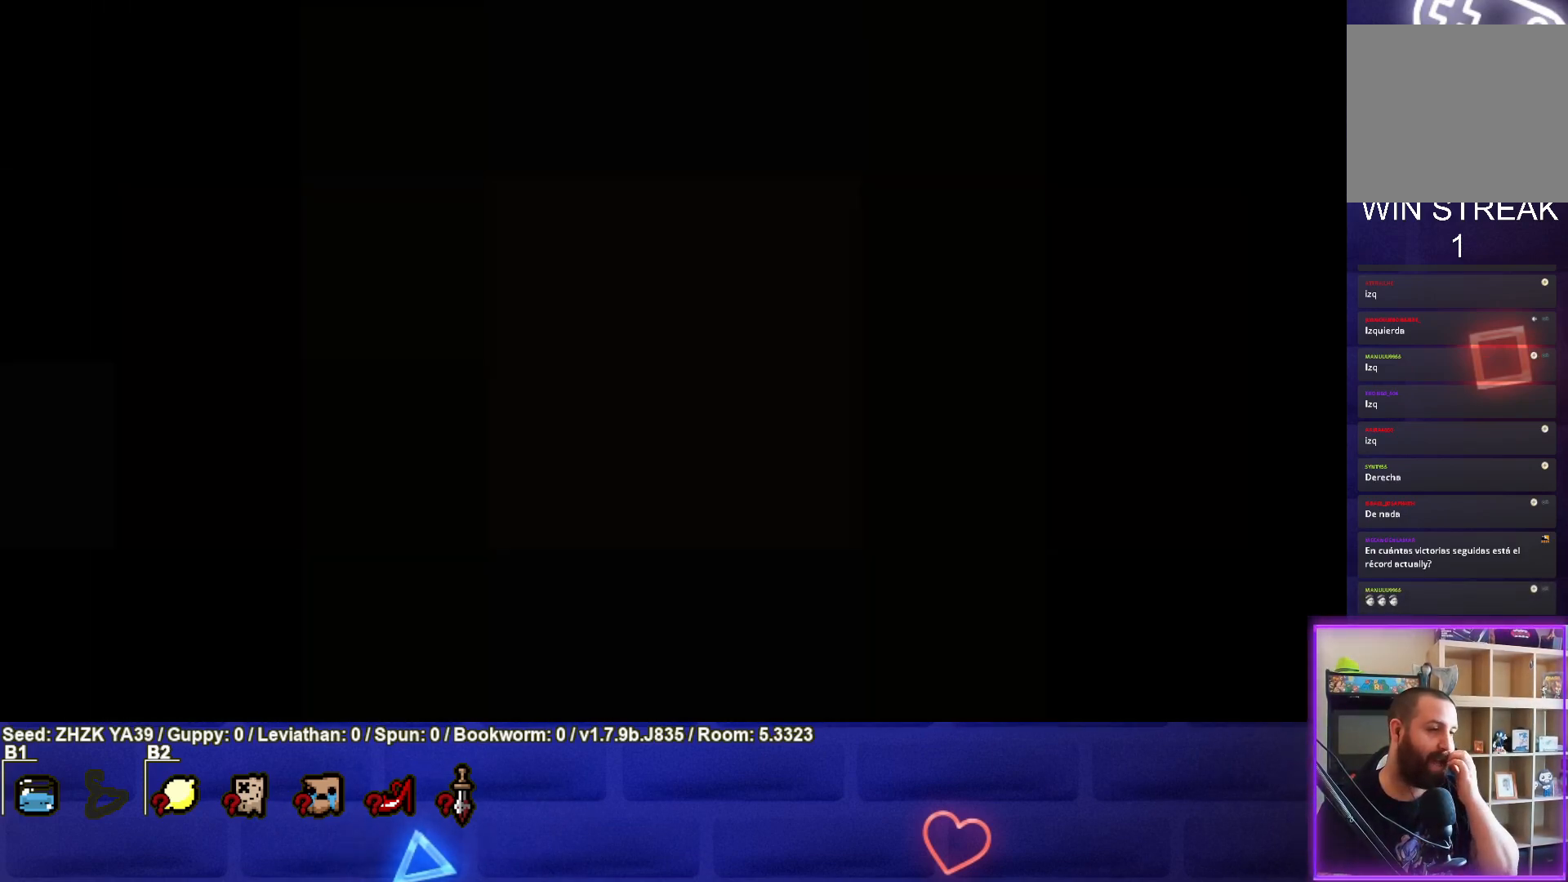
{"buttons": [], "left_stick": "center", "right_stick": "center", "events": []}
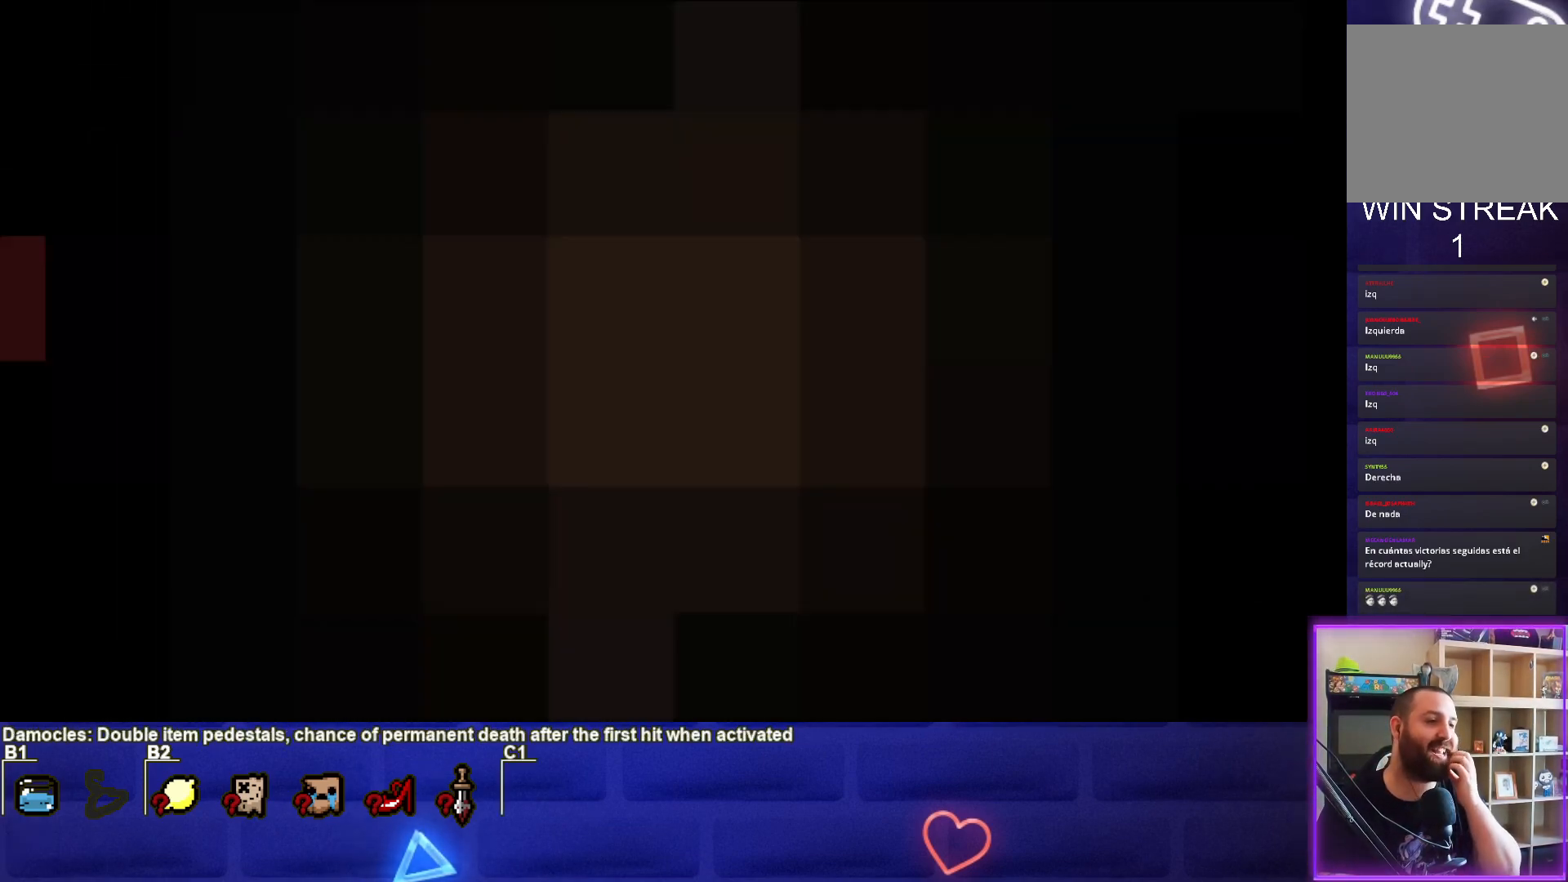
{"buttons": [], "left_stick": "center", "right_stick": "center", "events": []}
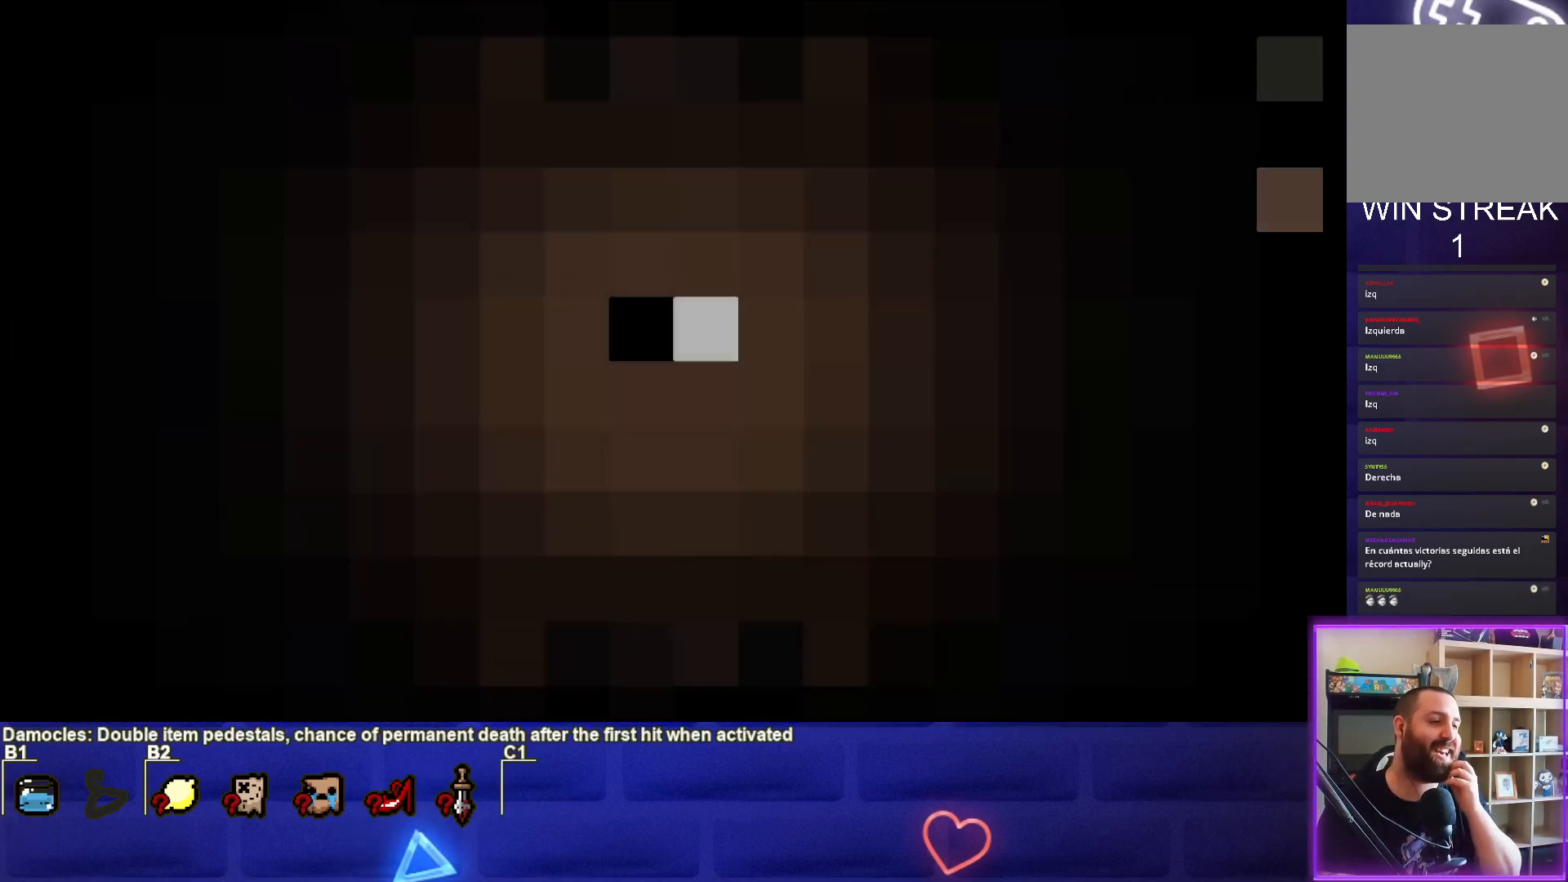
{"buttons": [], "left_stick": "center", "right_stick": "center", "events": []}
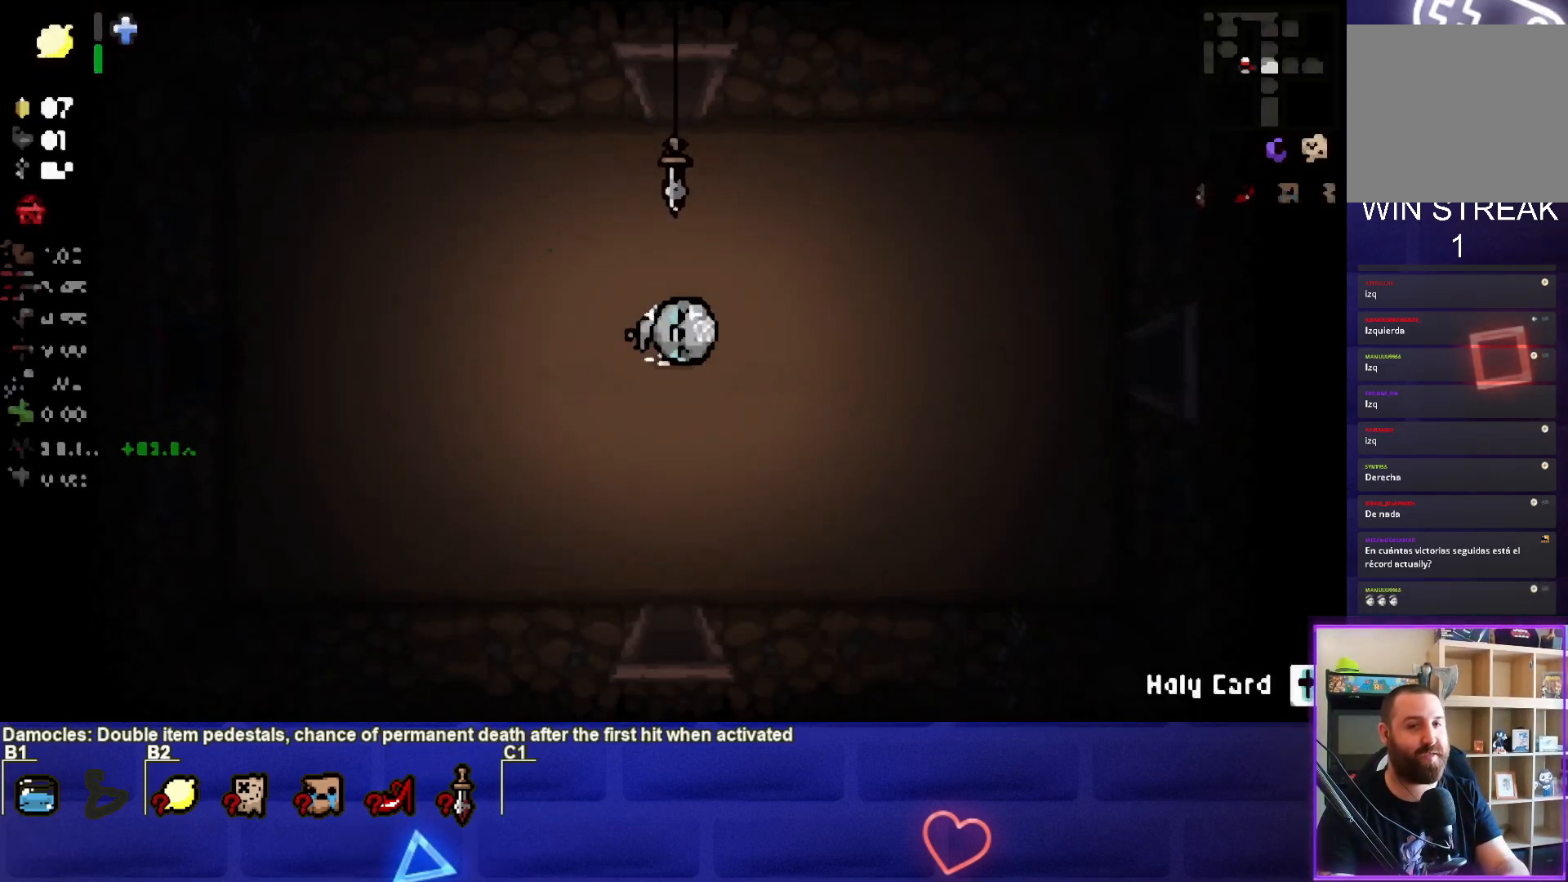
{"buttons": [], "left_stick": "center", "right_stick": "center", "events": []}
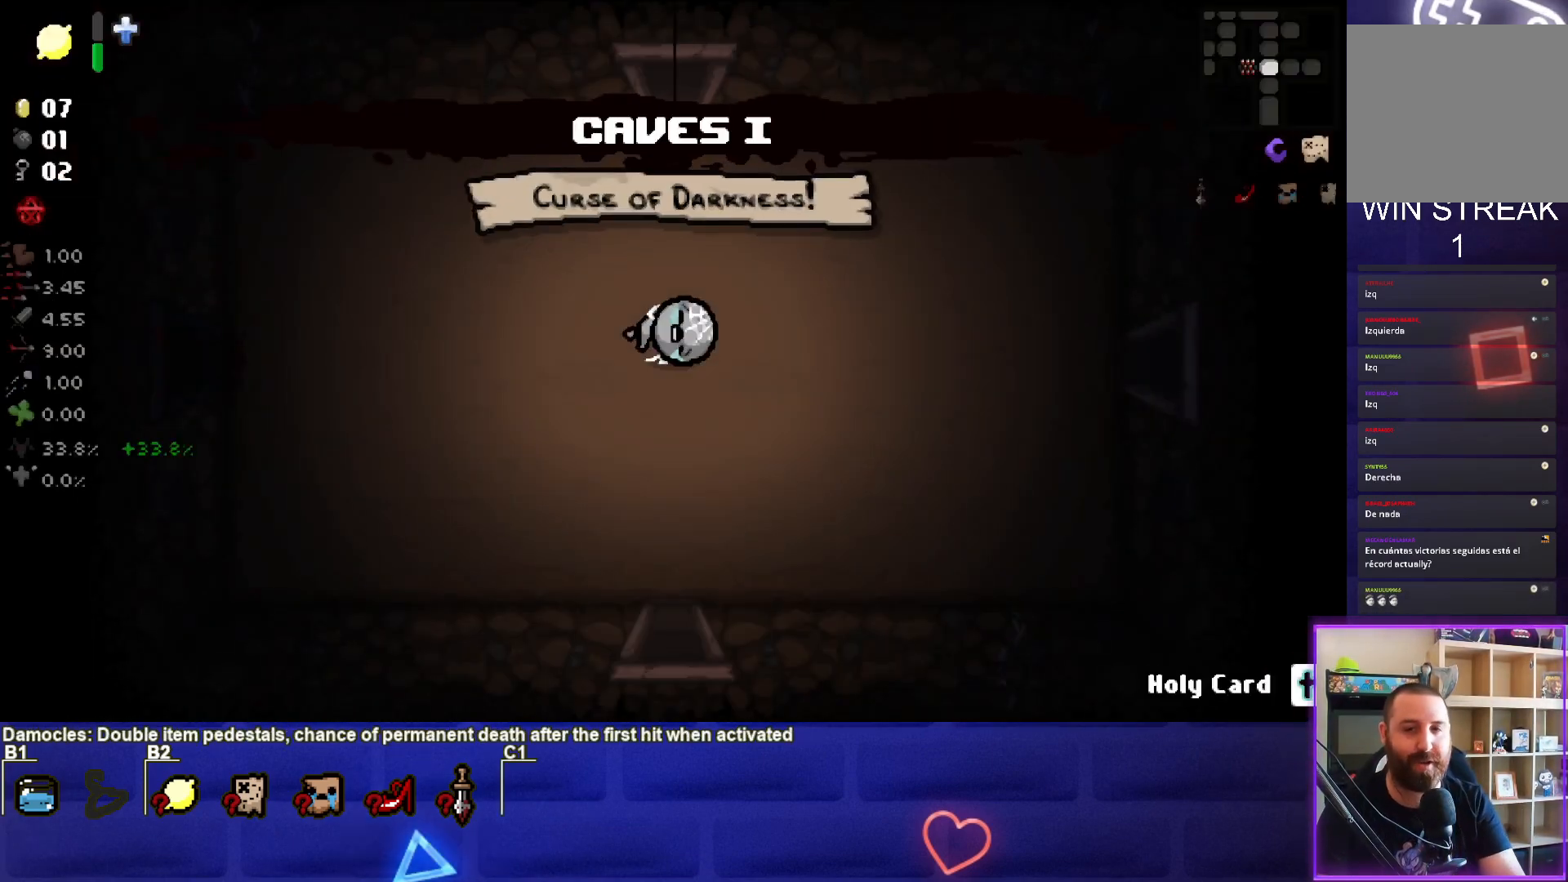
{"buttons": [], "left_stick": "center", "right_stick": "center", "events": []}
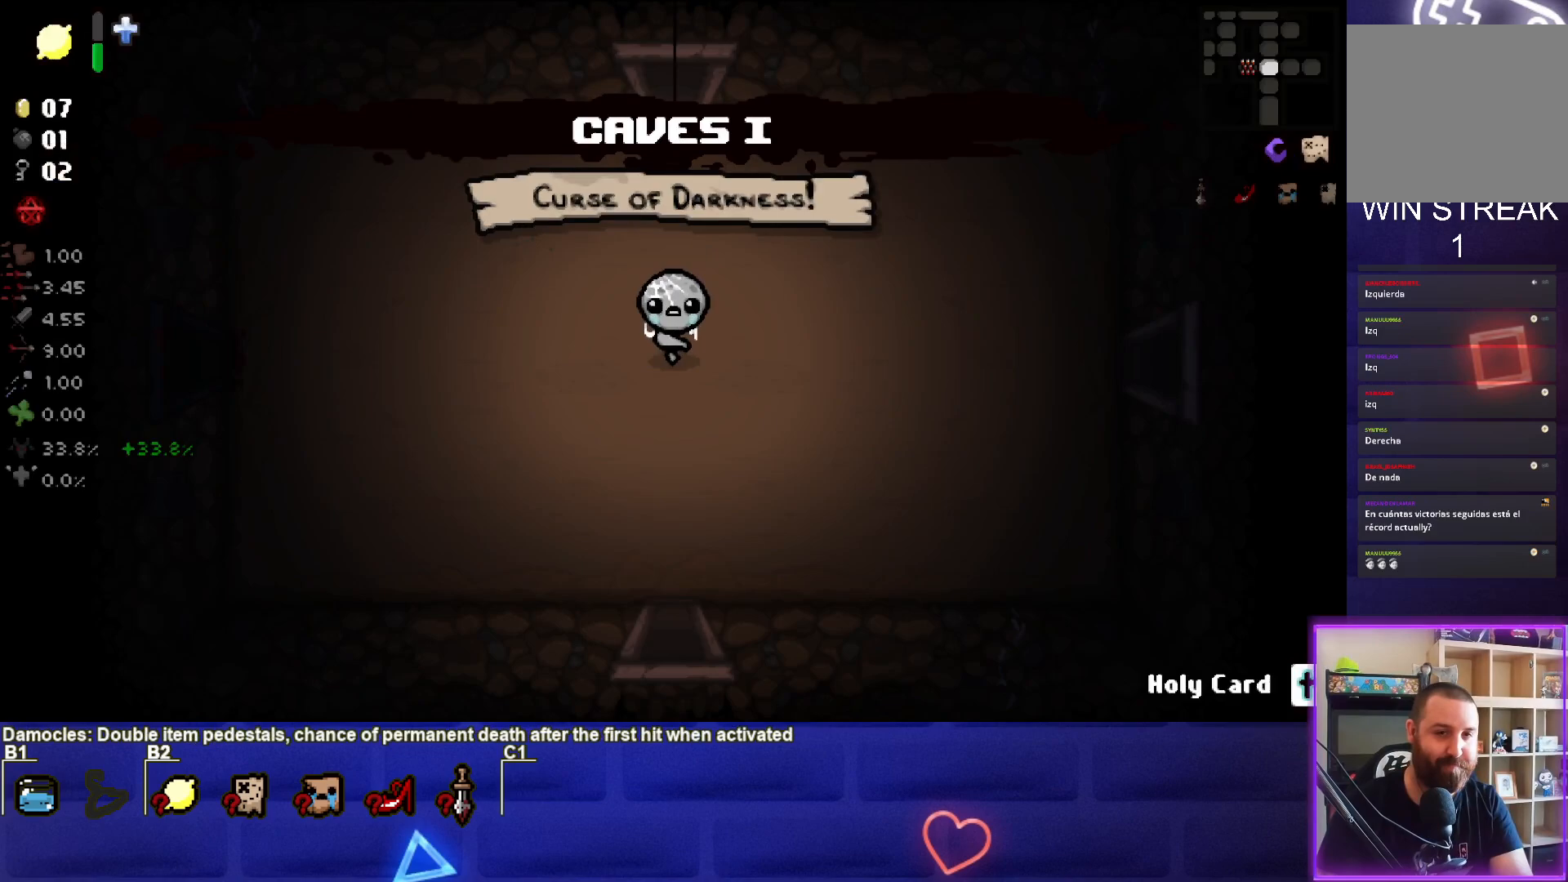
{"buttons": ["SELECT"], "left_stick": "center", "right_stick": "center", "events": [[117, "SELECT", "down"]]}
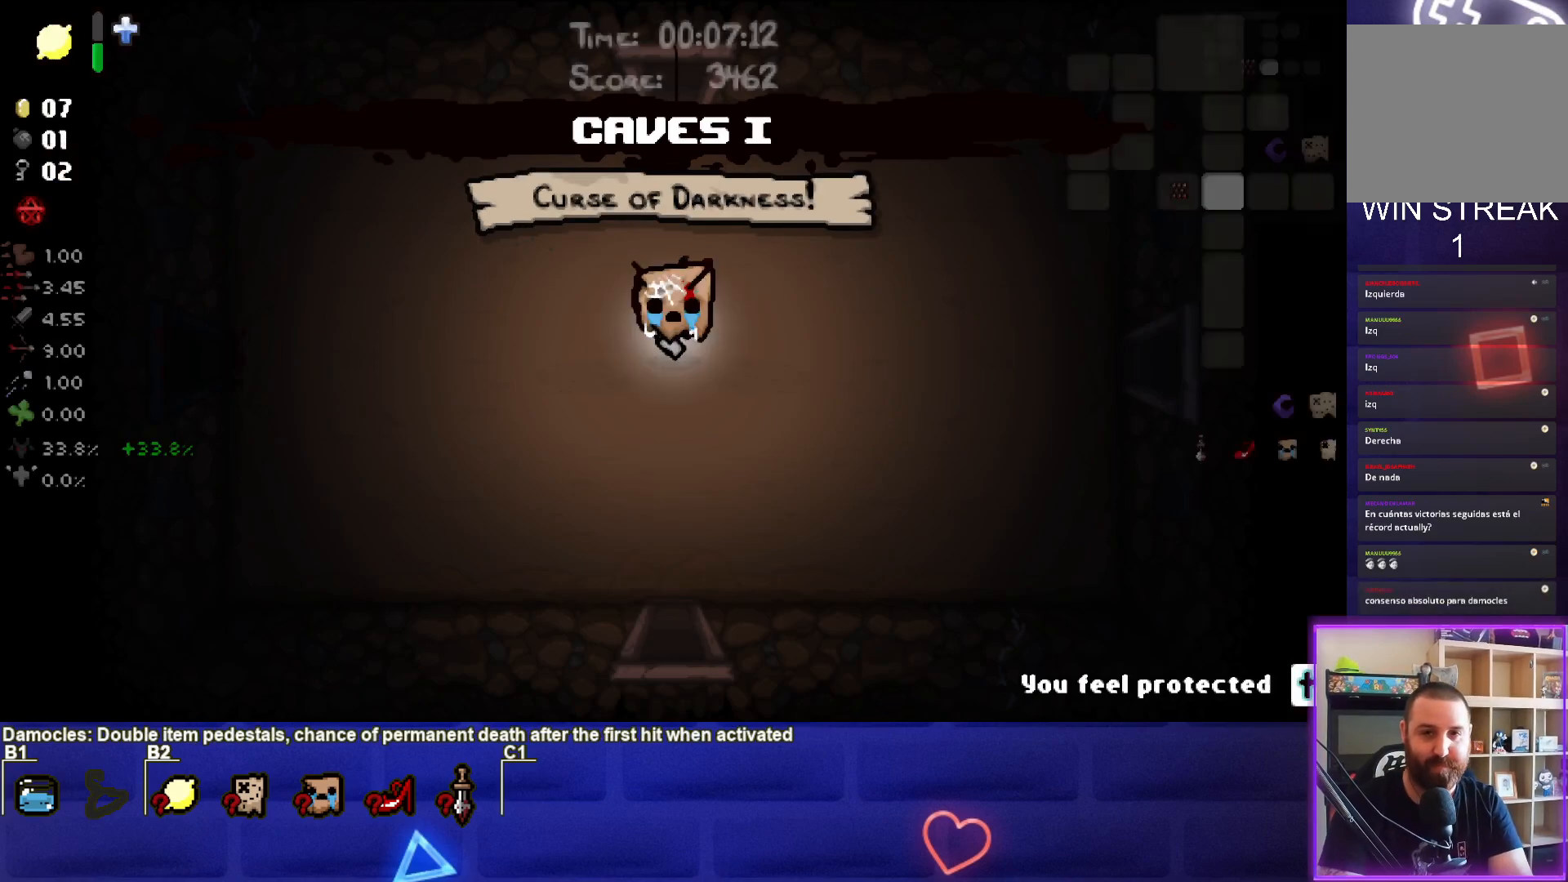
{"buttons": ["SELECT"], "left_stick": "center", "right_stick": "center", "events": []}
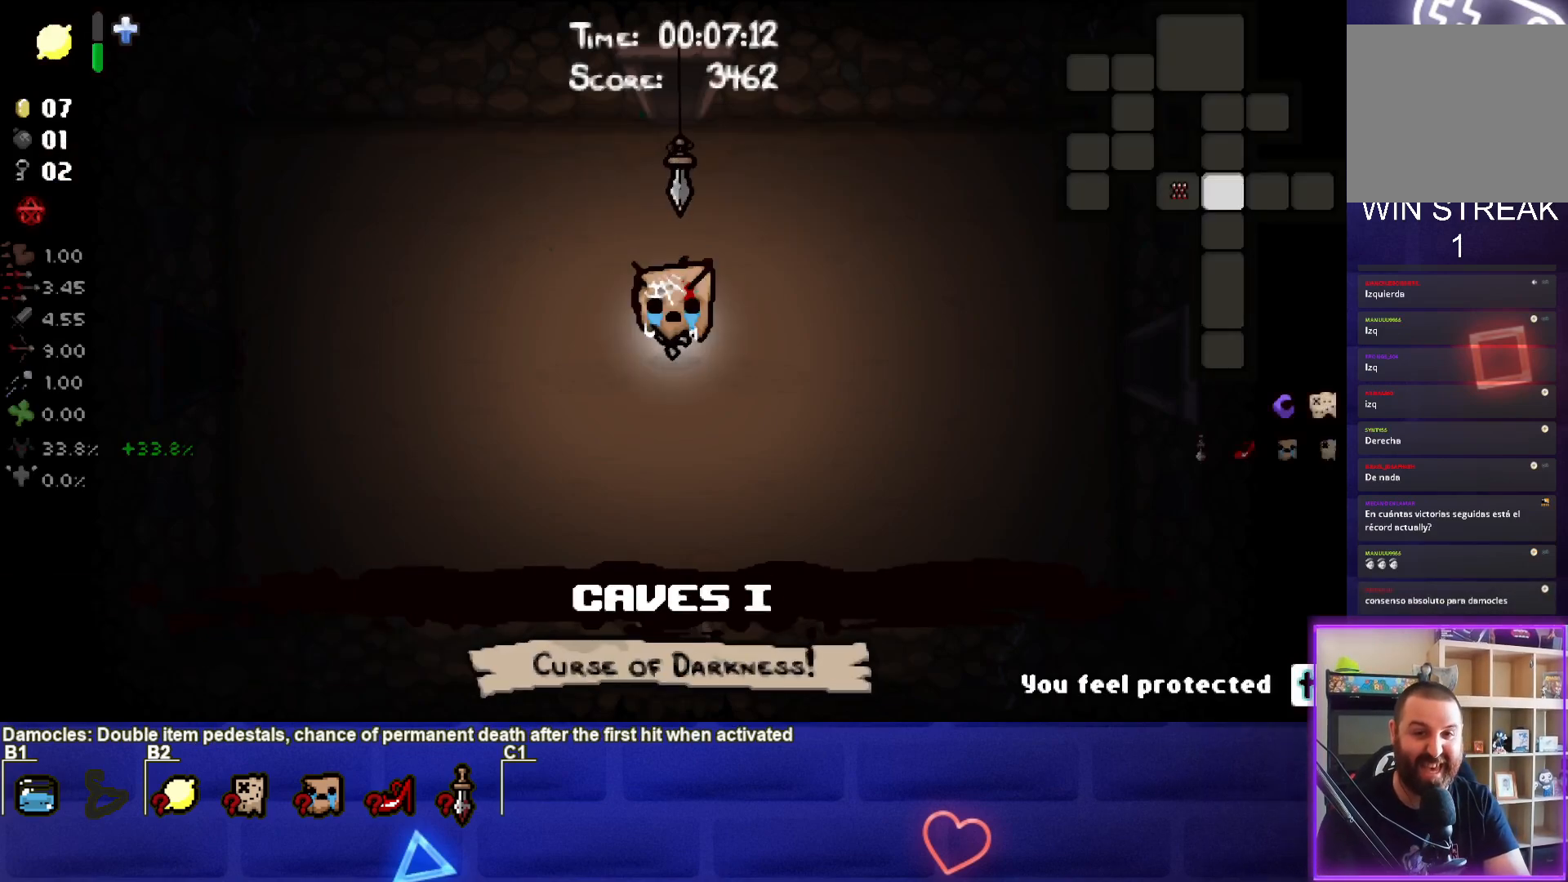
{"buttons": [], "left_stick": "center", "right_stick": "center", "events": [[150, "SELECT", "up"]]}
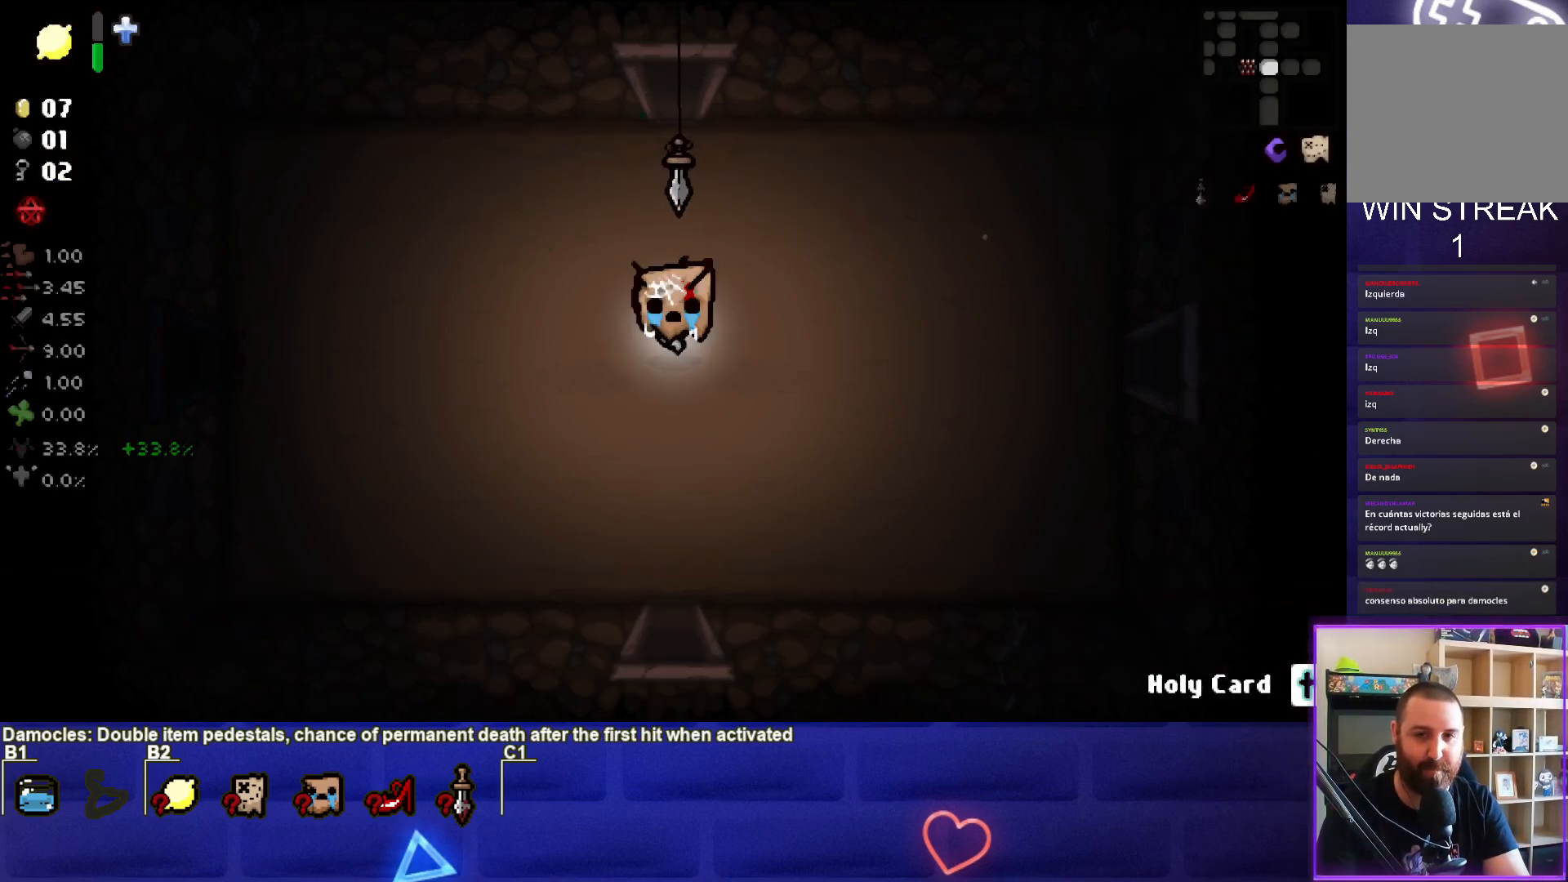
{"buttons": [], "left_stick": "right", "right_stick": "center", "events": [[183, "left_stick", "right"]]}
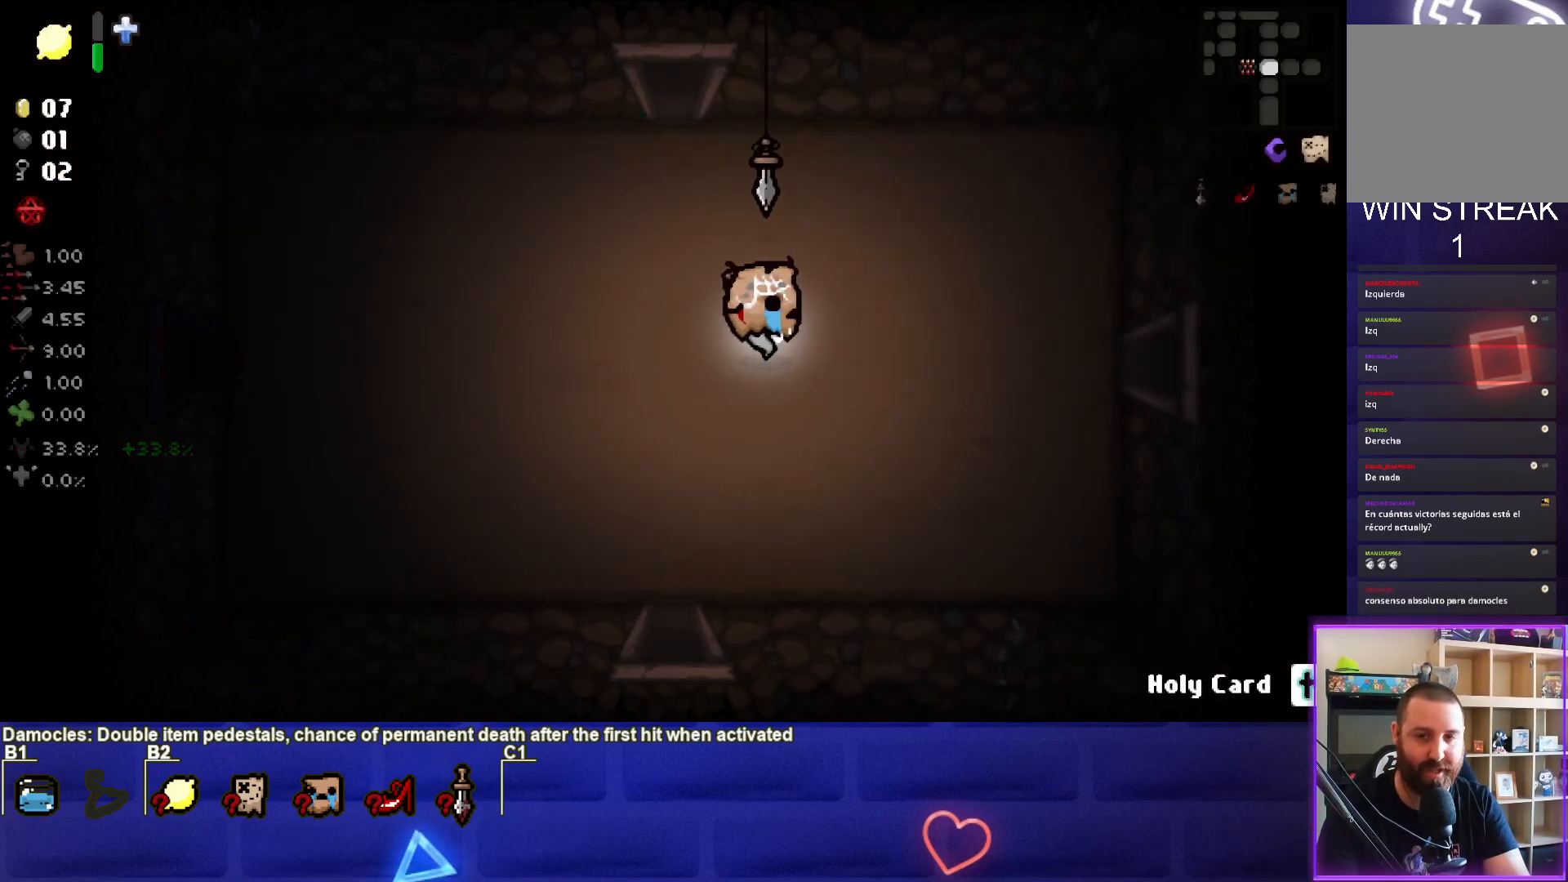
{"buttons": [], "left_stick": "right", "right_stick": "center", "events": []}
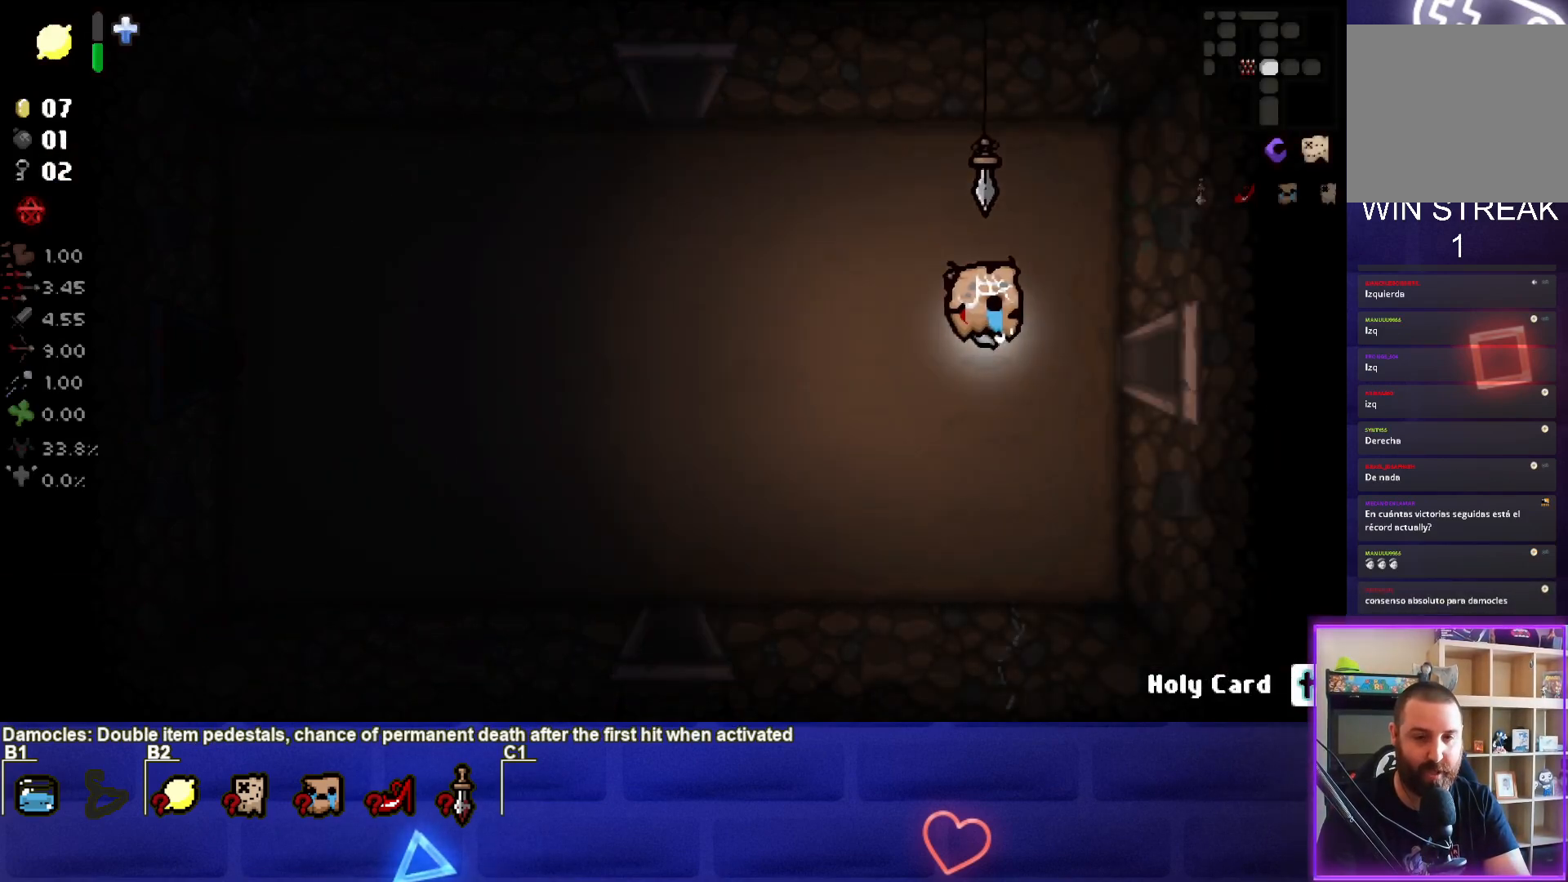
{"buttons": [], "left_stick": "right", "right_stick": "right", "events": [[467, "right_stick", "right"]]}
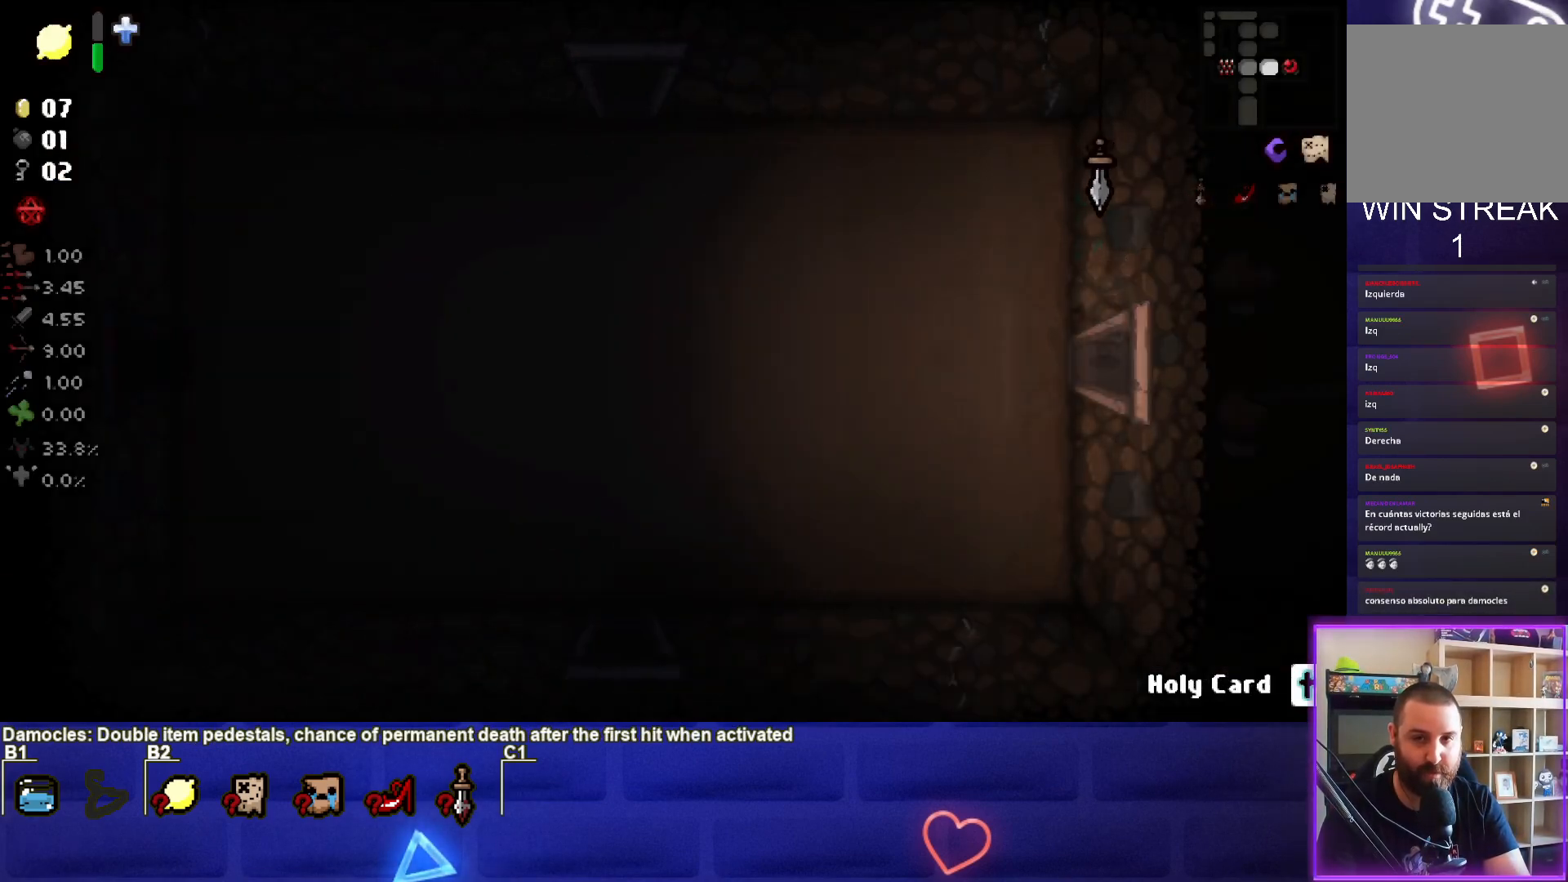
{"buttons": [], "left_stick": "right", "right_stick": "right", "events": [[67, "left_stick", "center"], [500, "left_stick", "right"]]}
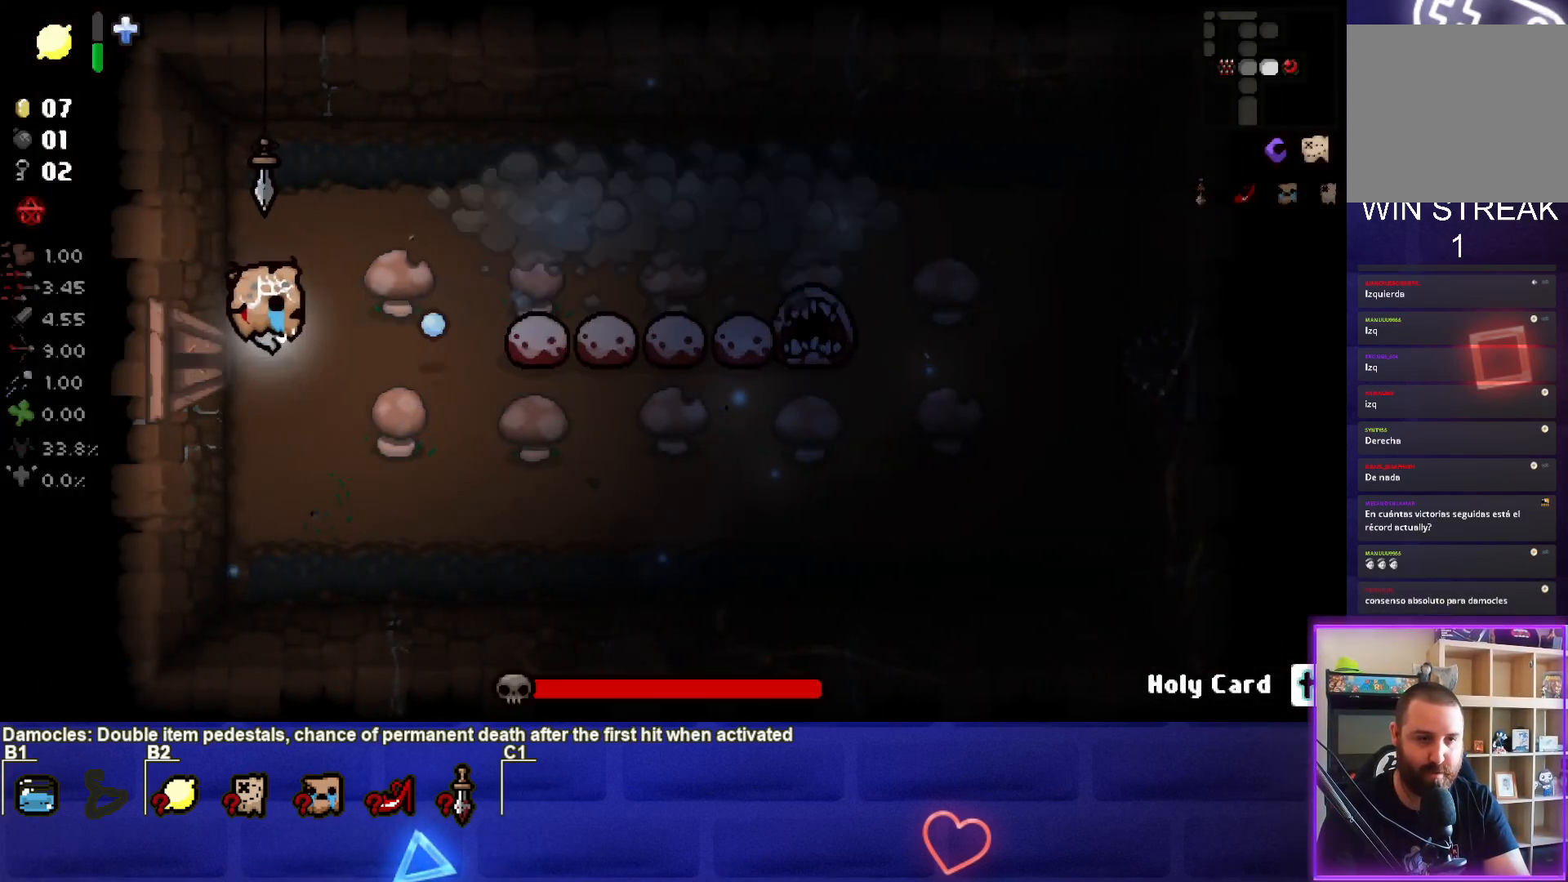
{"buttons": [], "left_stick": "left", "right_stick": "right", "events": [[400, "left_stick", "center"], [500, "left_stick", "left"]]}
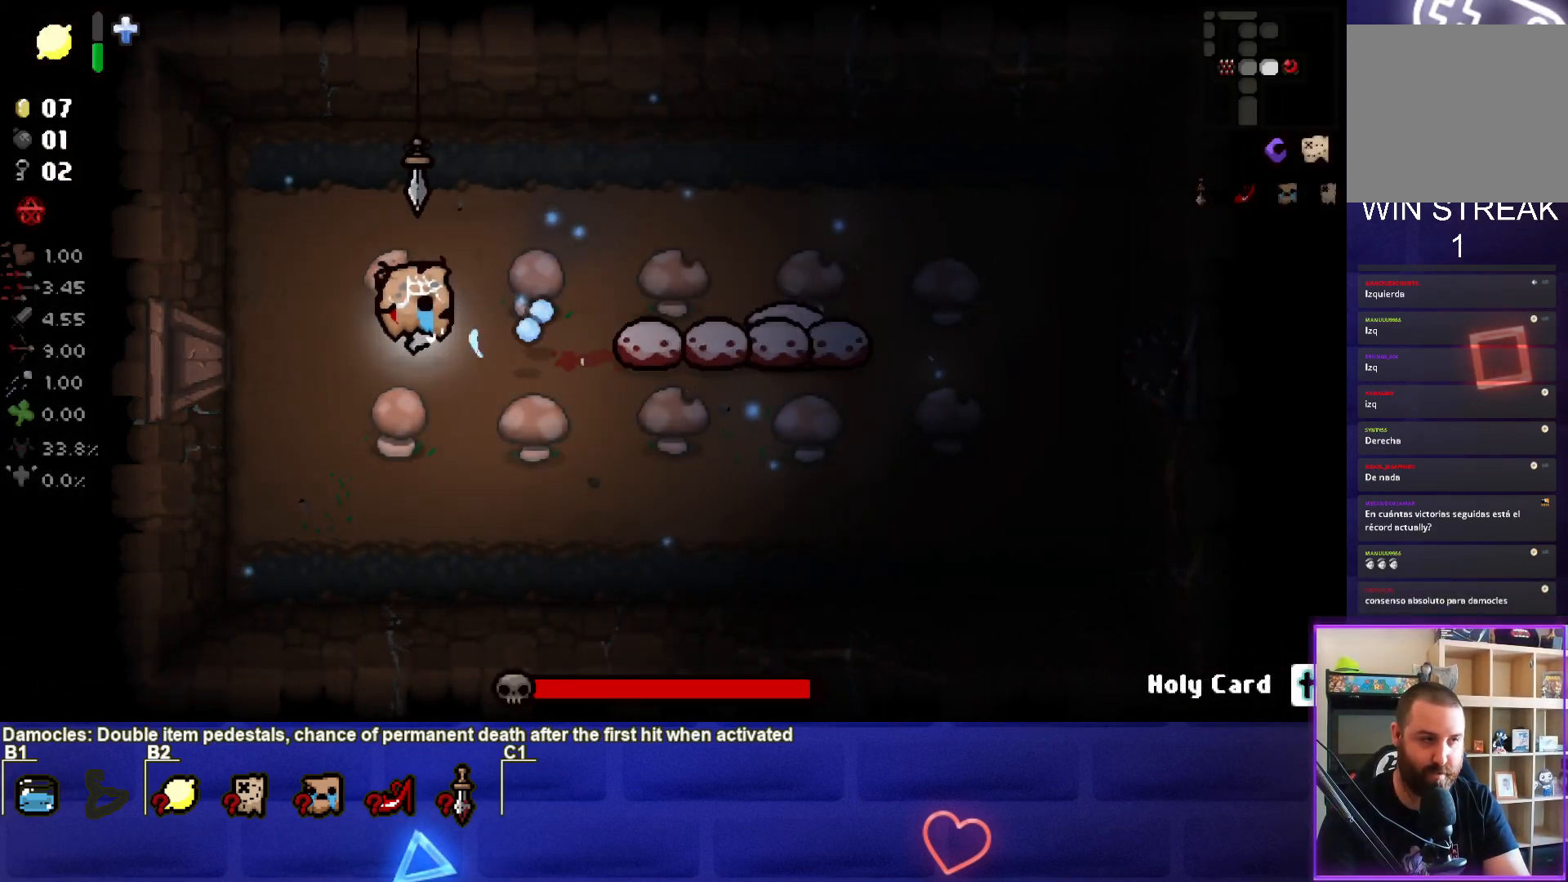
{"buttons": [], "left_stick": "left", "right_stick": "right", "events": [[150, "left_stick", "right"], [383, "left_stick", "left"]]}
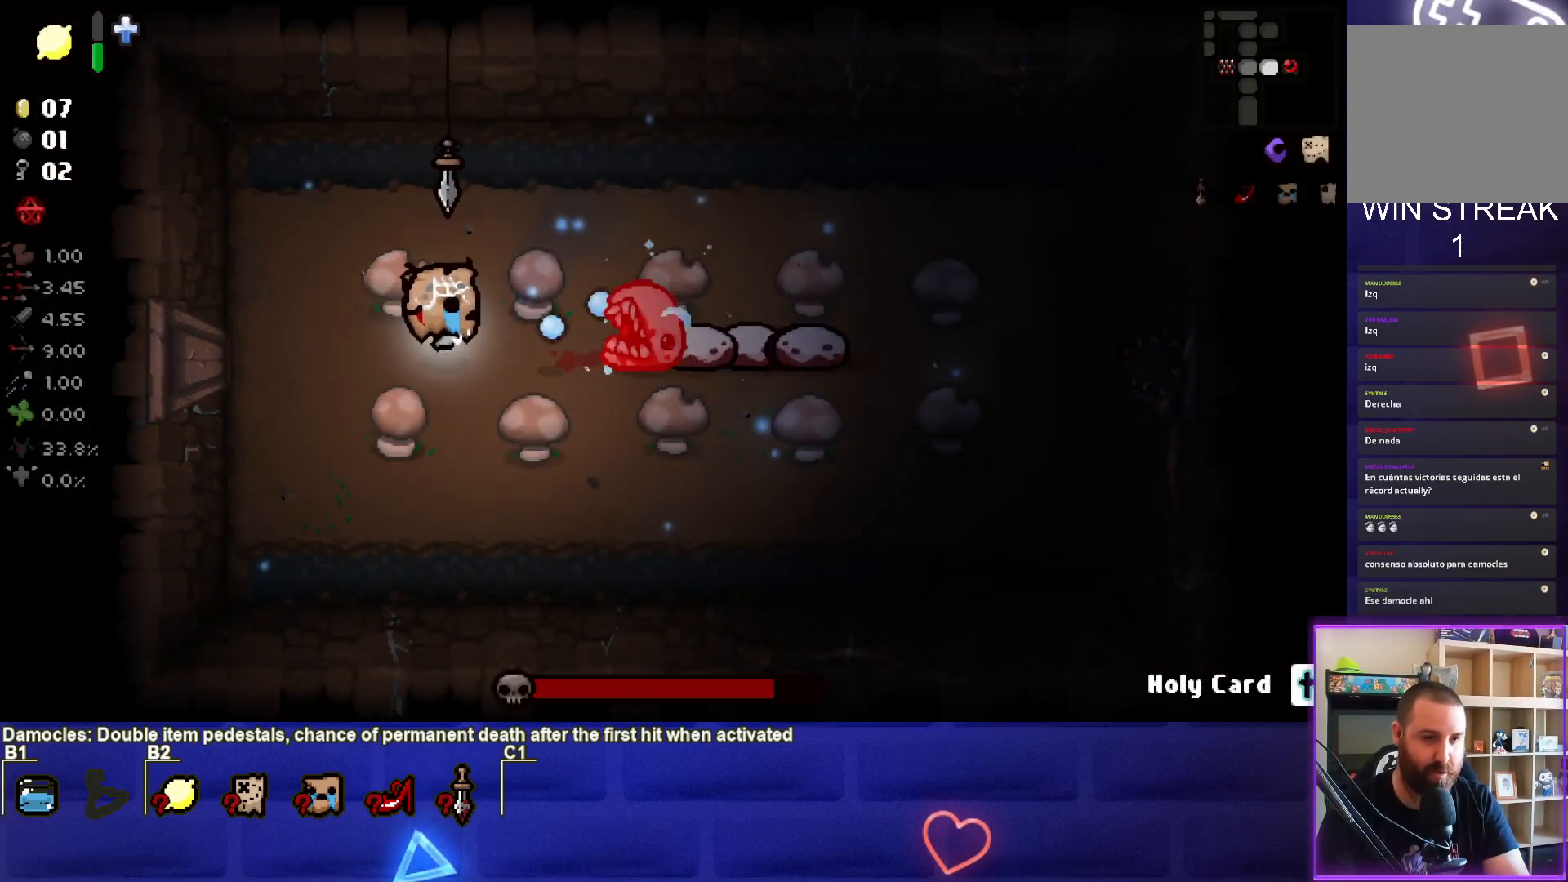
{"buttons": [], "left_stick": "down", "right_stick": "right", "events": [[267, "left_stick", "down-left"], [400, "left_stick", "down"]]}